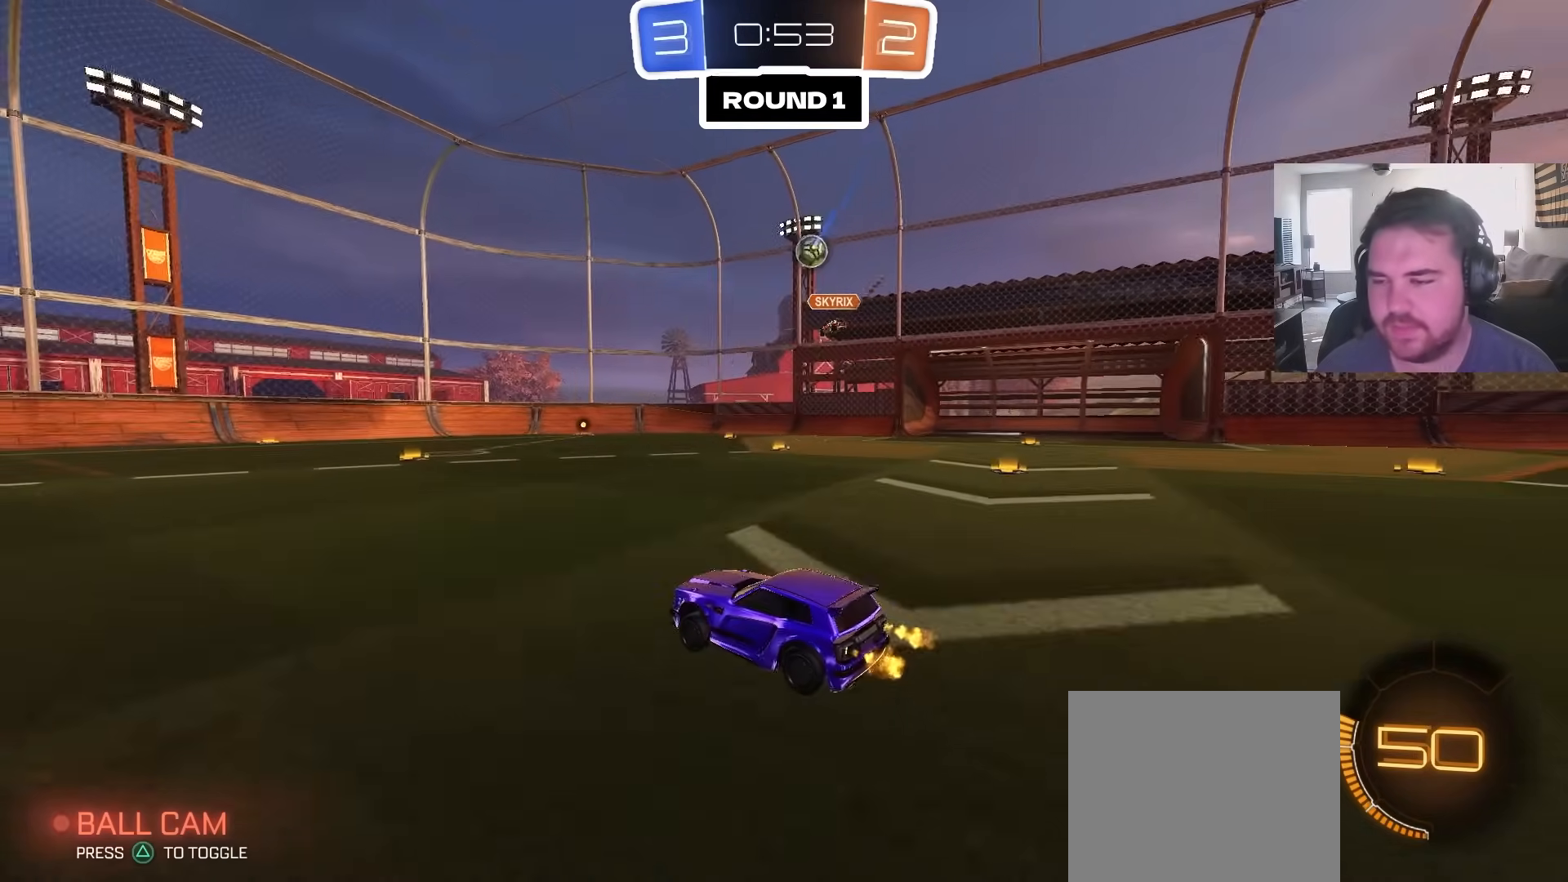
Gameplay with a controller (PlayStation layout); each line is a JSON object with the inputs held at the frame after it (dt_ms = milliseconds from this image to that frame). "events" lists button and stick changes between this image and that frame as [ms after this image, input, new state], when the widget could be followed in between.
{"dt_ms": 500, "buttons": ["CIRCLE", "R2"], "left_stick": "up-right", "right_stick": "center", "events": [[383, "left_stick", "up-right"], [500, "CIRCLE", "down"]]}
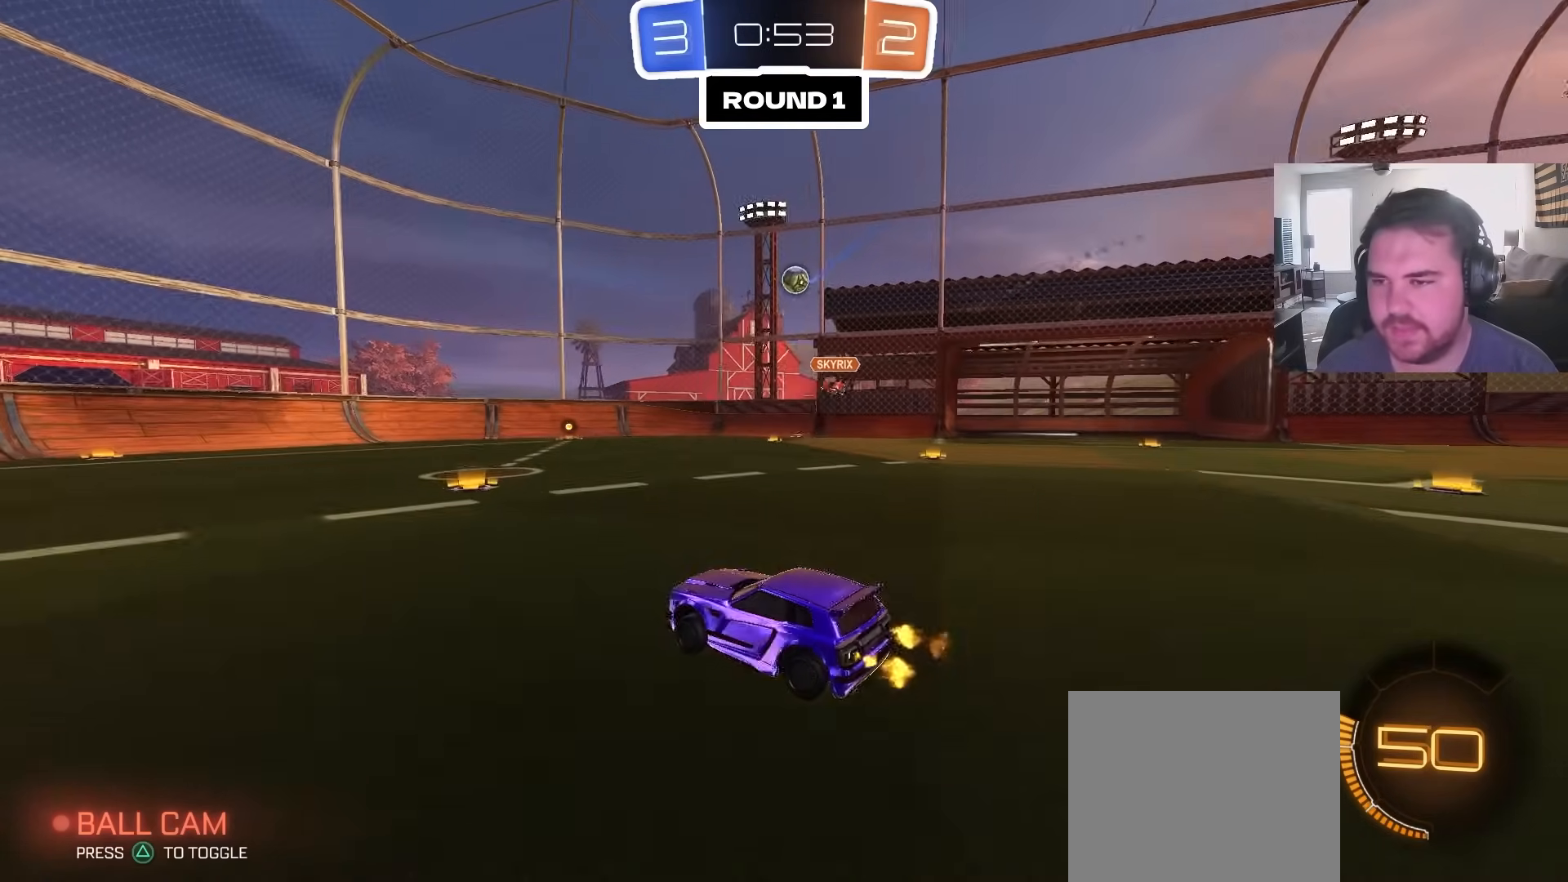
{"dt_ms": 500, "buttons": ["R2"], "left_stick": "up-right", "right_stick": "center", "events": [[67, "left_stick", "center"], [167, "CIRCLE", "up"], [483, "left_stick", "up-right"]]}
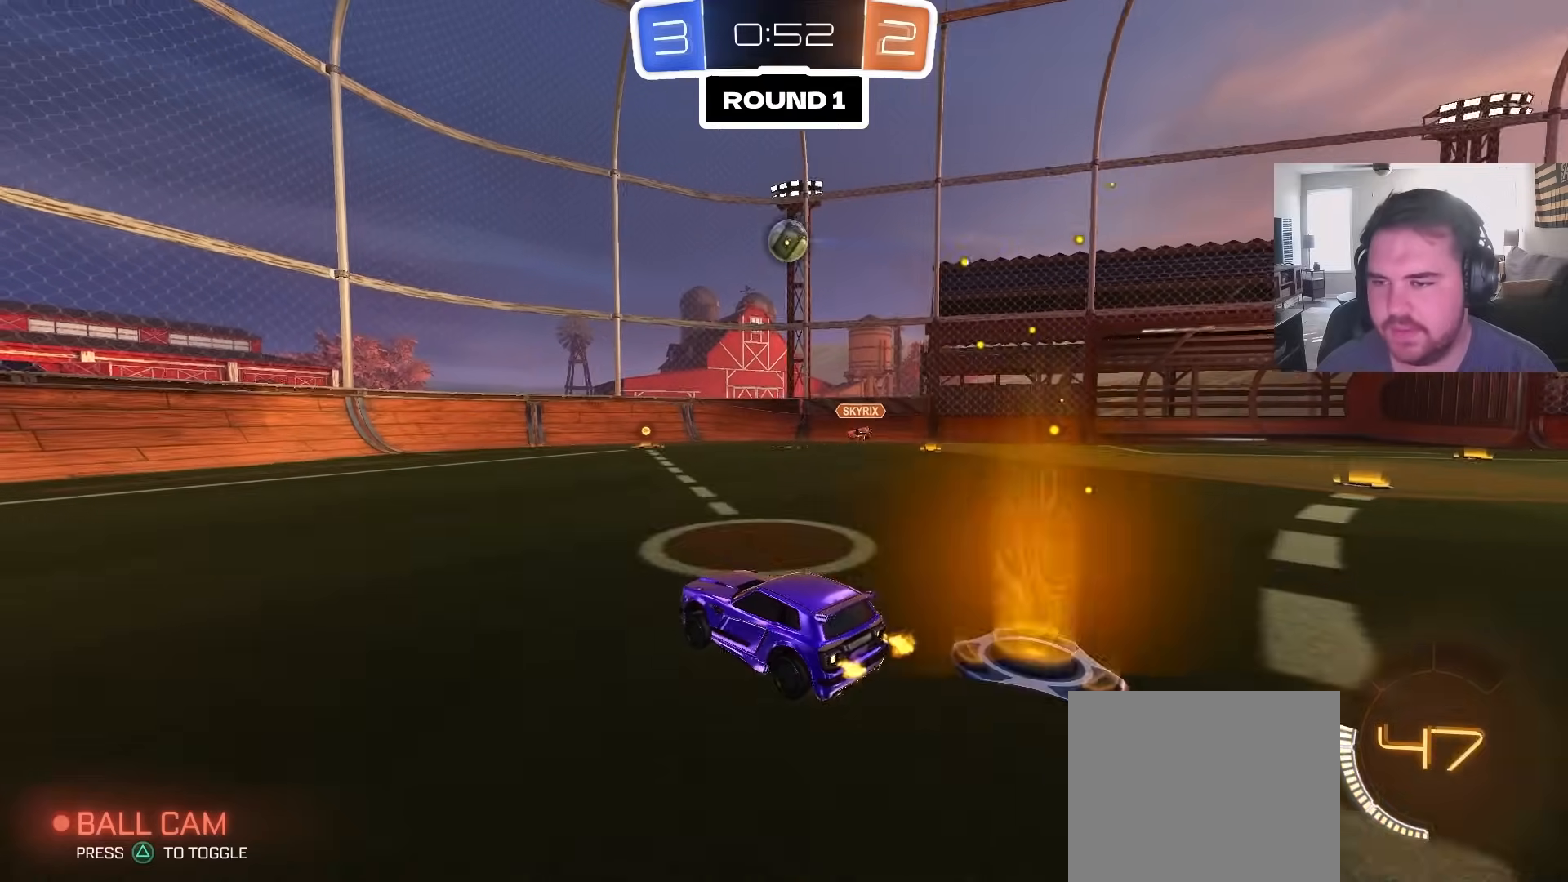
{"dt_ms": 500, "buttons": [], "left_stick": "down", "right_stick": "center", "events": [[50, "CROSS", "down"], [67, "left_stick", "down-right"], [133, "left_stick", "down-left"], [200, "CROSS", "up"], [217, "left_stick", "center"], [250, "CROSS", "down"], [317, "R2", "up"], [383, "CROSS", "up"], [500, "left_stick", "down"]]}
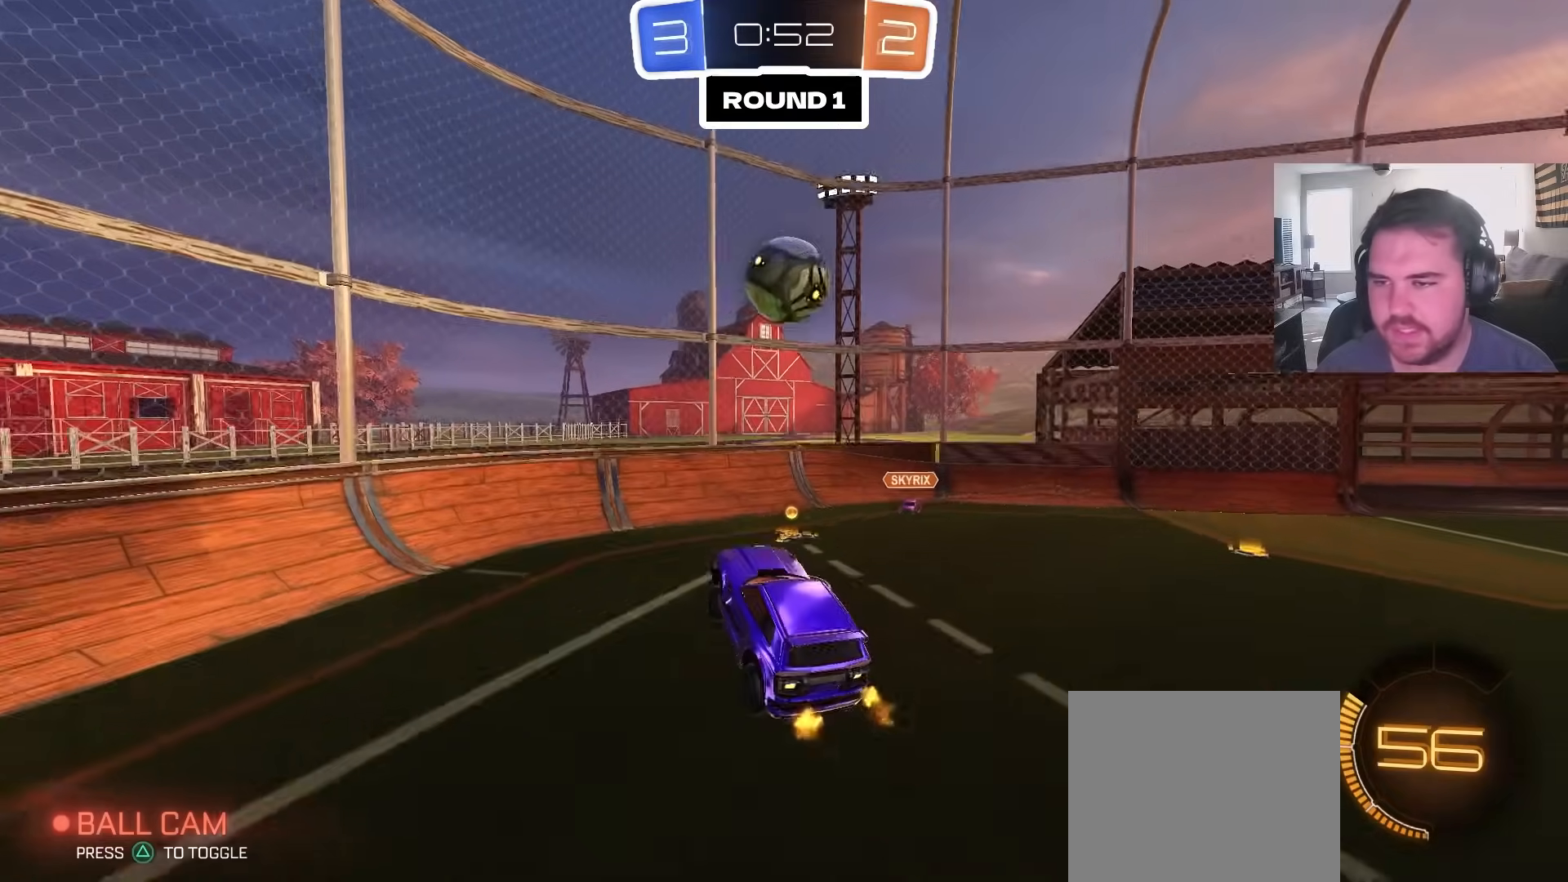
{"dt_ms": 500, "buttons": [], "left_stick": "up-right", "right_stick": "center", "events": [[133, "R1", "down"], [133, "left_stick", "up"], [233, "left_stick", "center"], [300, "R1", "up"], [300, "left_stick", "right"], [500, "left_stick", "up-right"]]}
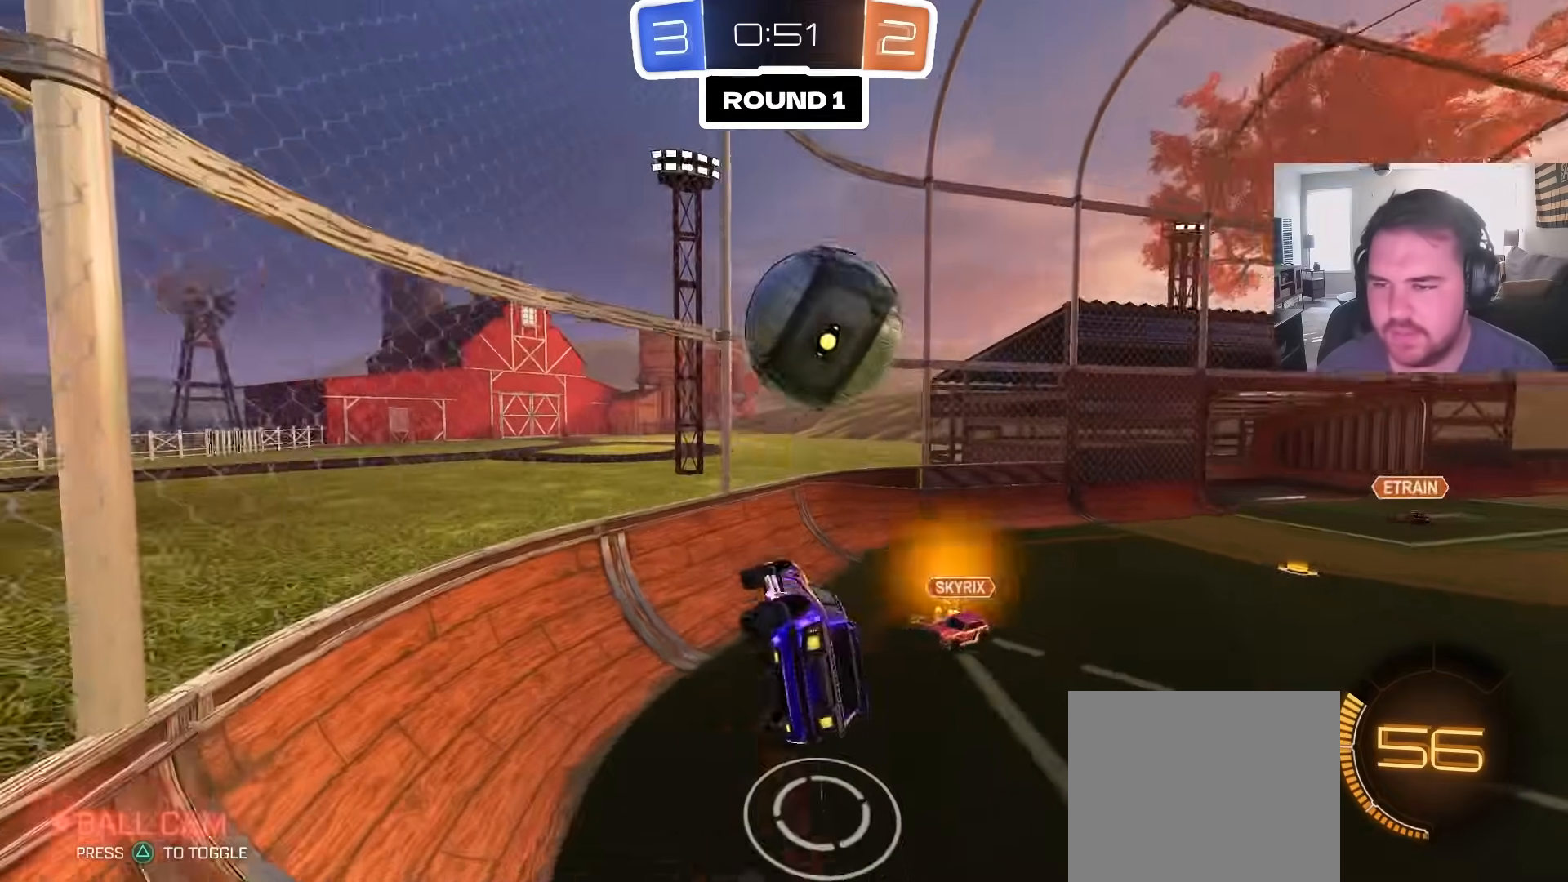
{"dt_ms": 500, "buttons": ["R2"], "left_stick": "up-right", "right_stick": "center", "events": [[117, "left_stick", "up-left"], [133, "R2", "down"], [200, "left_stick", "center"], [267, "CIRCLE", "down"], [333, "left_stick", "right"], [450, "left_stick", "up-right"], [467, "CIRCLE", "up"]]}
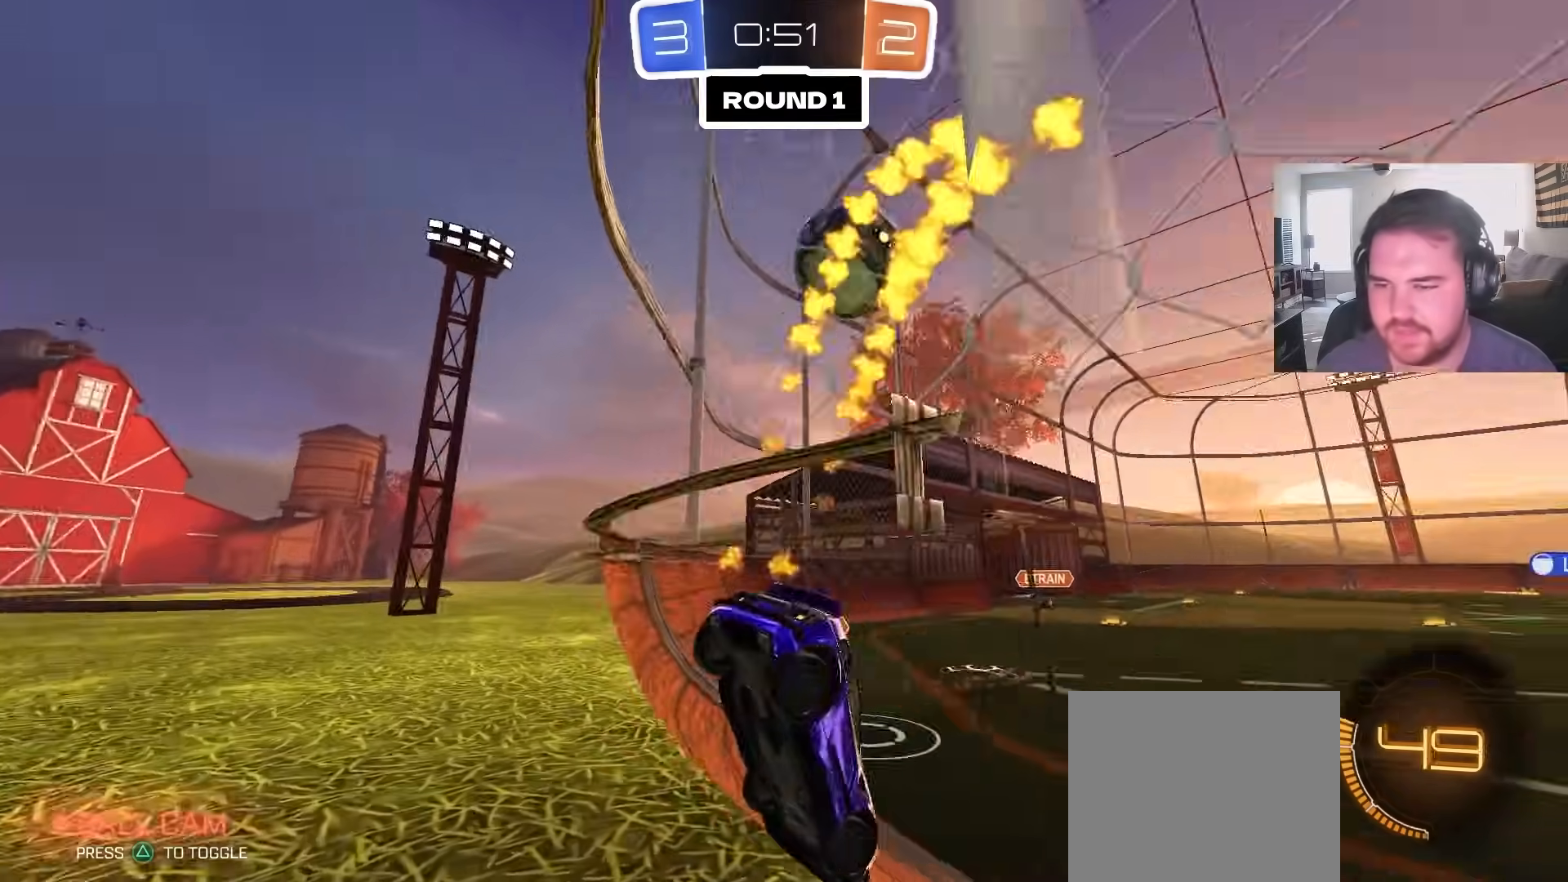
{"dt_ms": 1000, "buttons": ["CIRCLE", "R1"], "left_stick": "up-right", "right_stick": "center", "events": [[100, "CIRCLE", "down"], [100, "left_stick", "center"], [283, "left_stick", "right"], [317, "CROSS", "down"], [333, "left_stick", "down-left"], [350, "CIRCLE", "up"], [450, "CIRCLE", "down"], [450, "CROSS", "up"], [517, "left_stick", "center"], [550, "CROSS", "down"], [583, "left_stick", "left"], [633, "R2", "up"], [667, "CROSS", "up"], [700, "left_stick", "up-left"], [750, "R1", "down"], [917, "left_stick", "up-right"]]}
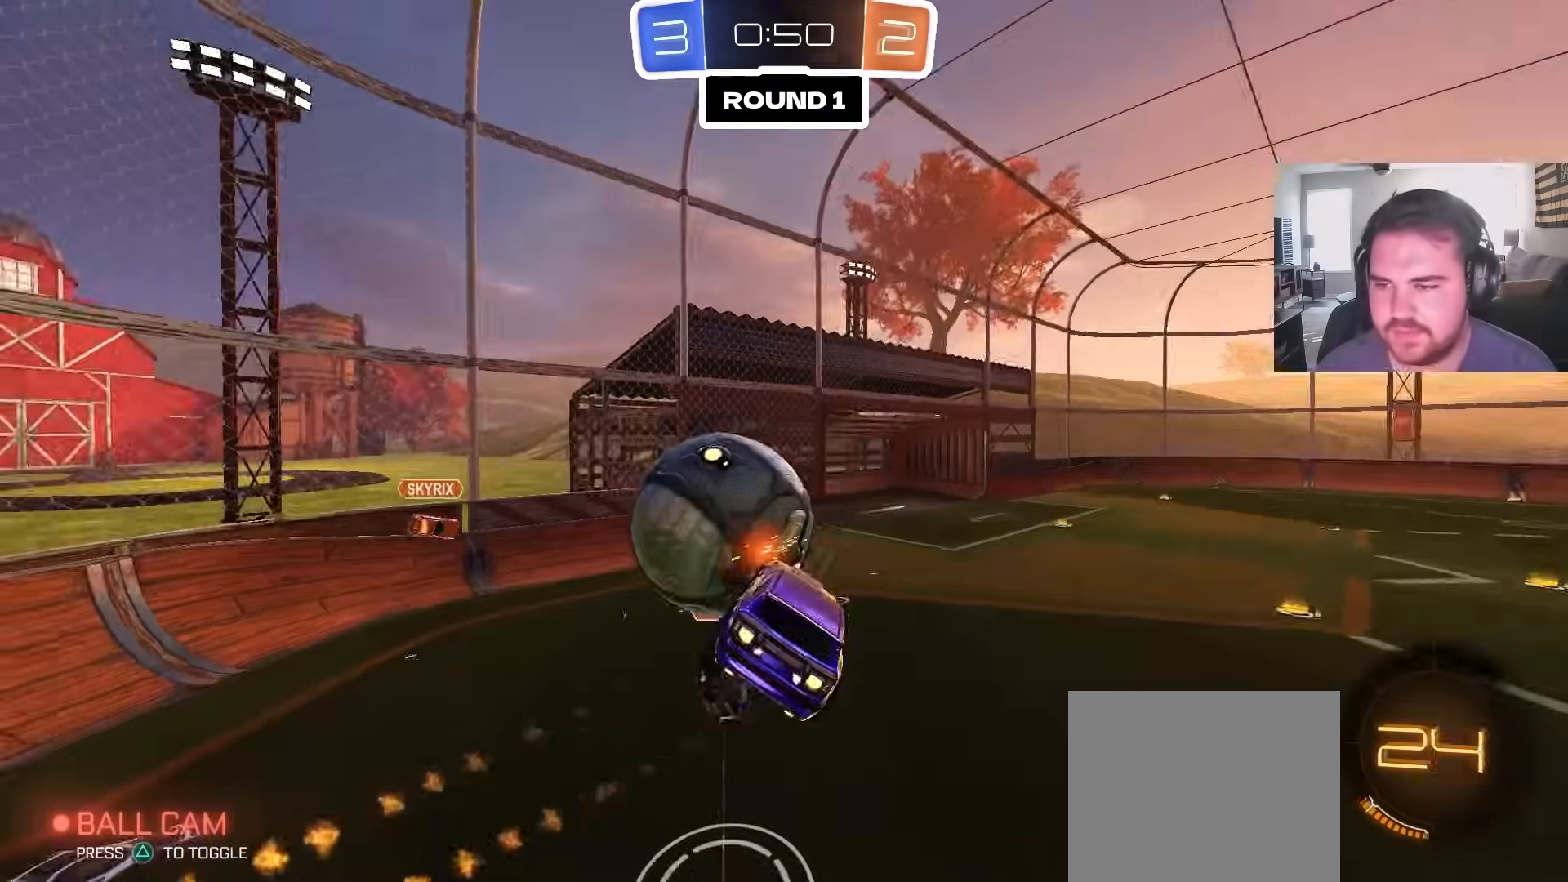
{"dt_ms": 500, "buttons": ["TRIANGLE"], "left_stick": "down", "right_stick": "center", "events": [[33, "CIRCLE", "up"], [67, "R1", "up"], [267, "left_stick", "down-right"], [383, "left_stick", "down"], [483, "TRIANGLE", "down"]]}
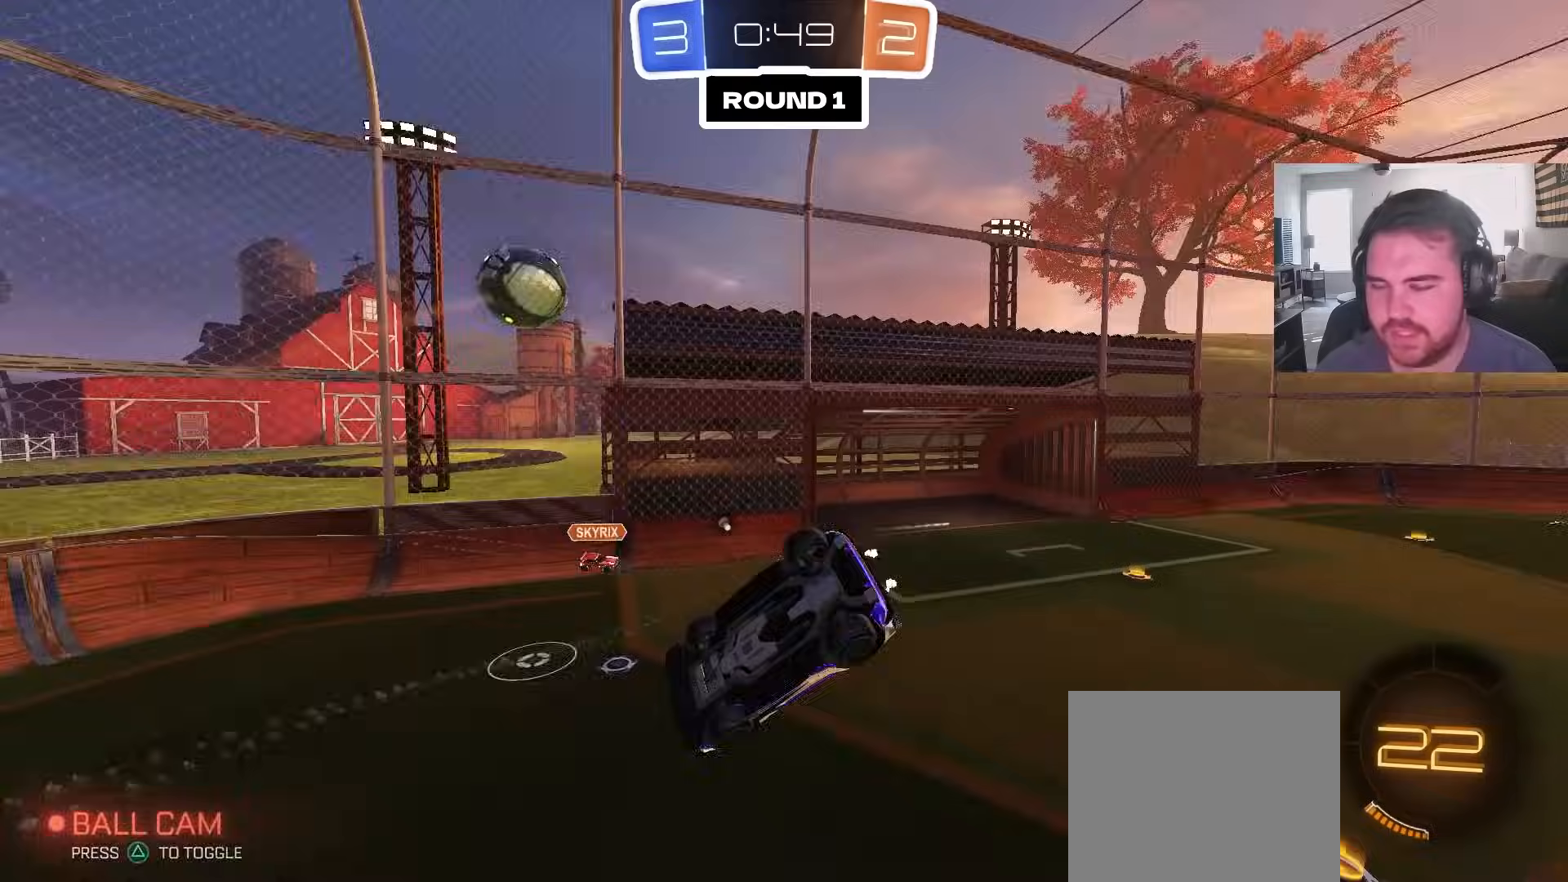
{"dt_ms": 500, "buttons": [], "left_stick": "center", "right_stick": "center", "events": [[100, "left_stick", "down-right"], [117, "TRIANGLE", "up"], [317, "left_stick", "center"]]}
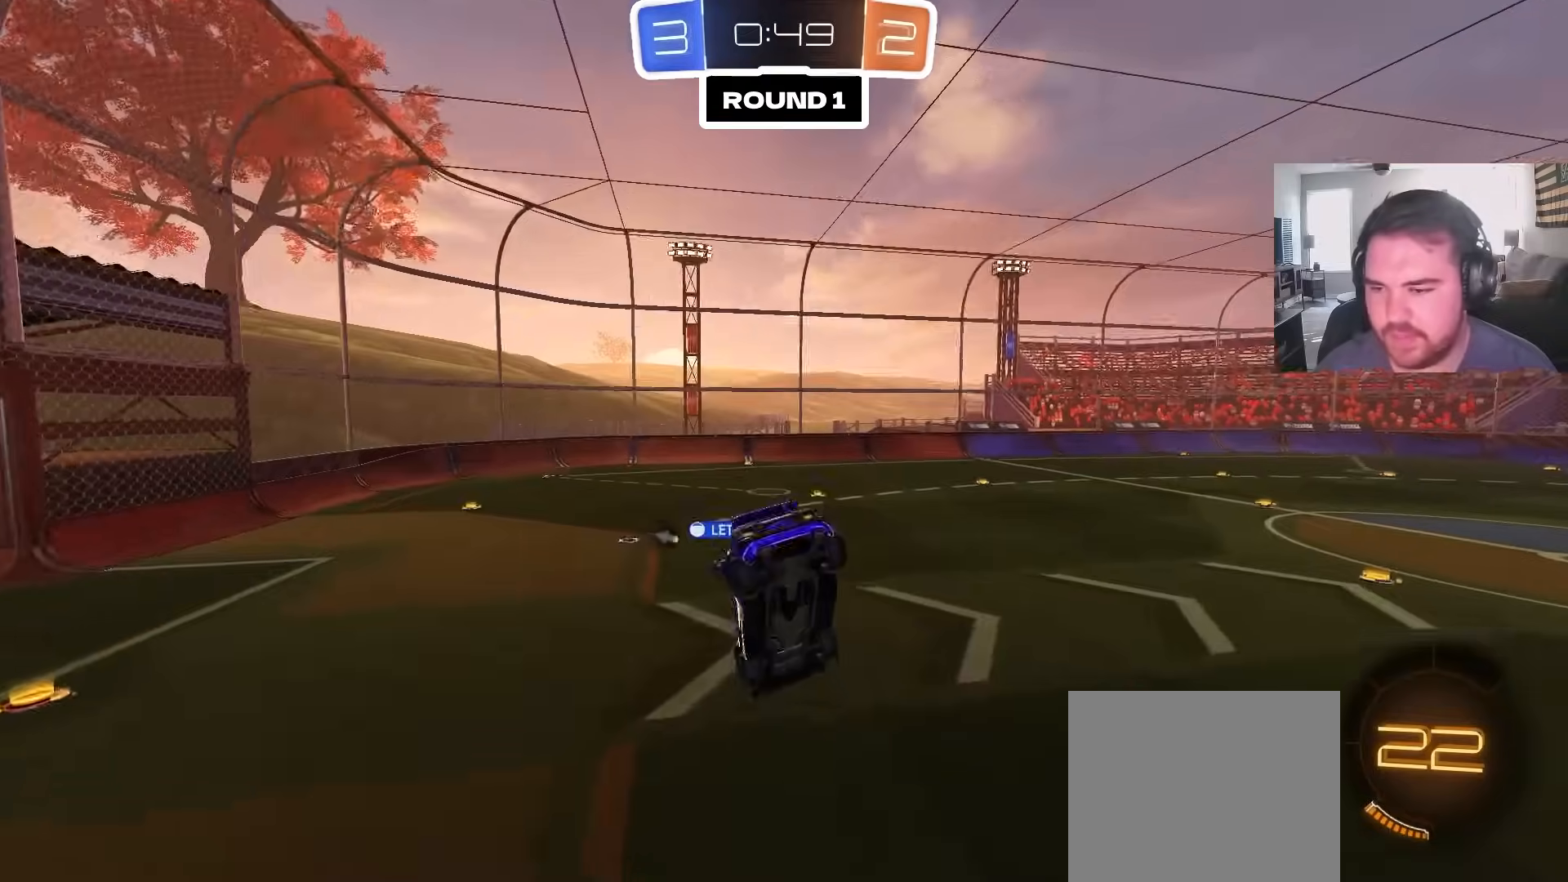
{"dt_ms": 500, "buttons": ["R2"], "left_stick": "center", "right_stick": "center", "events": [[50, "left_stick", "down-left"], [83, "TRIANGLE", "down"], [133, "L1", "down"], [150, "left_stick", "down-right"], [167, "TRIANGLE", "up"], [233, "R2", "down"], [250, "left_stick", "center"], [267, "L1", "up"]]}
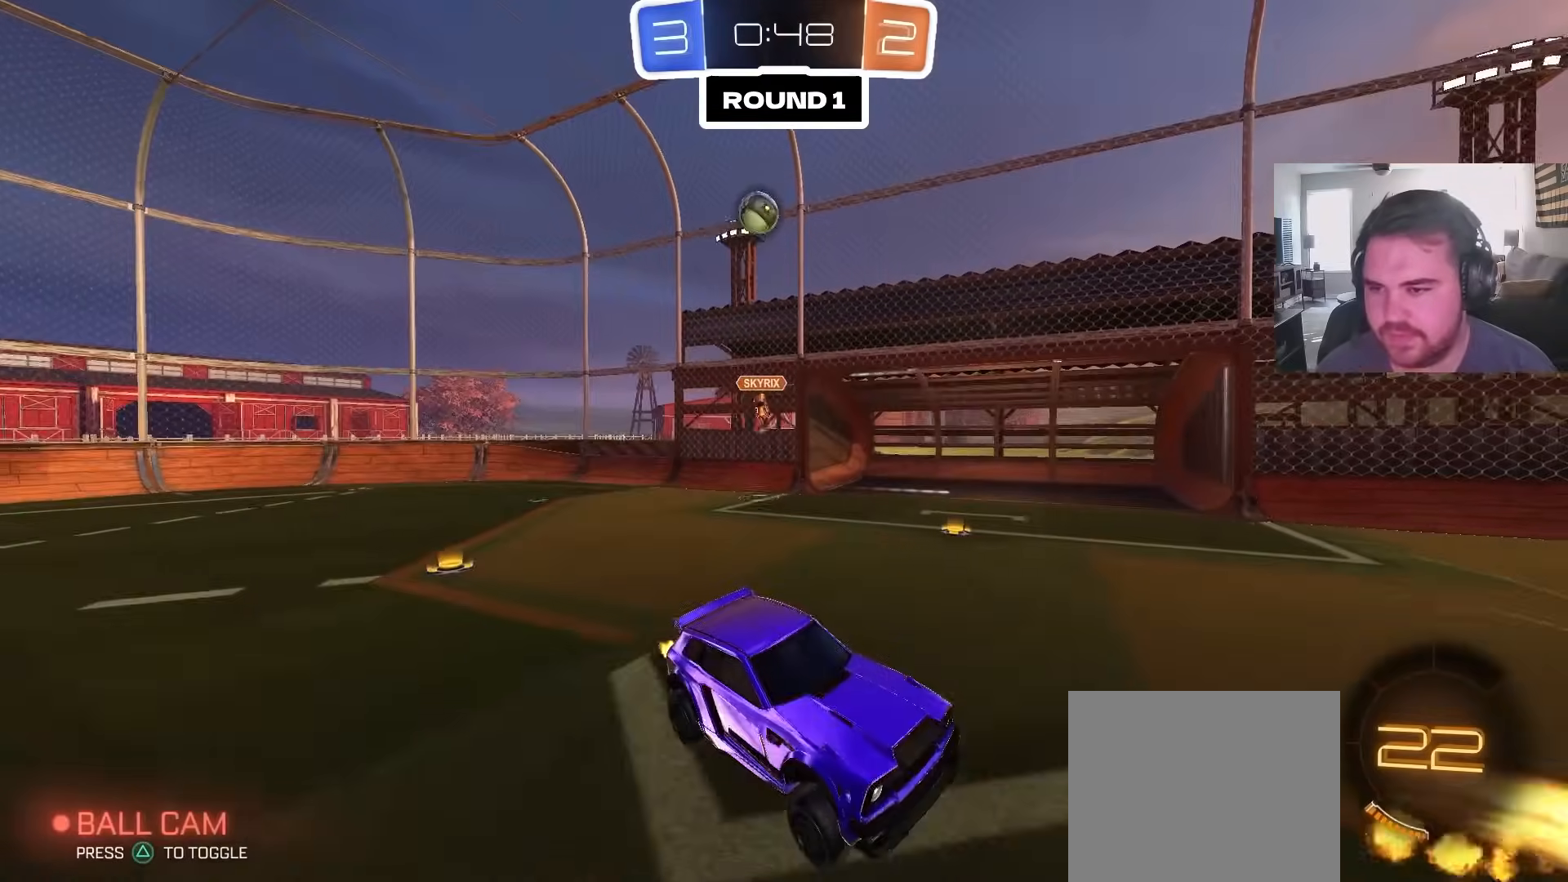
{"dt_ms": 500, "buttons": ["CIRCLE", "R2"], "left_stick": "center", "right_stick": "center", "events": [[233, "left_stick", "left"], [350, "left_stick", "center"], [367, "CIRCLE", "down"]]}
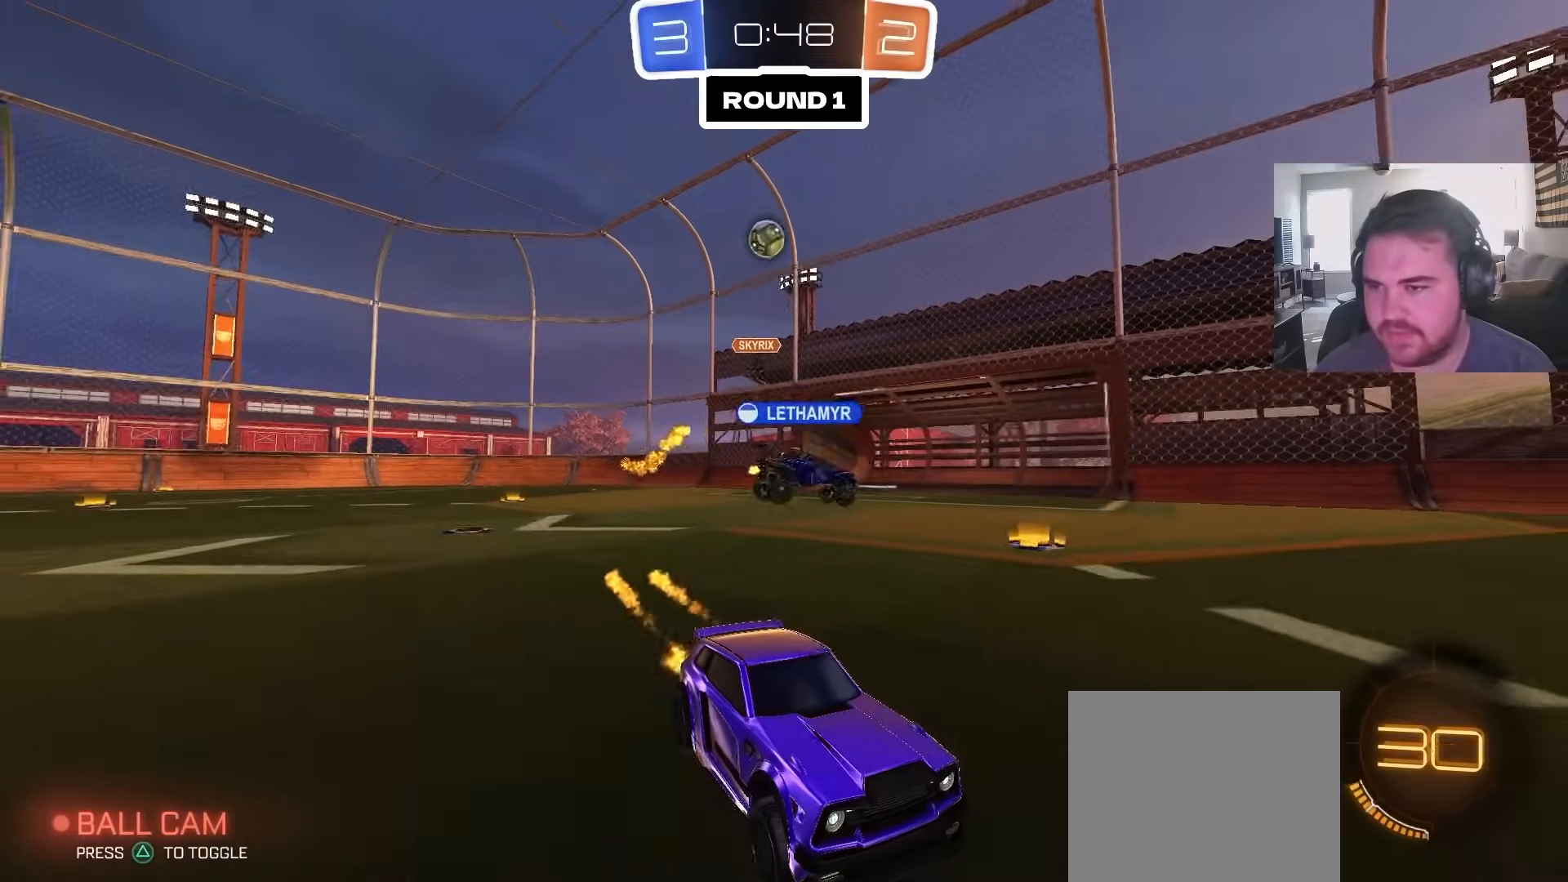
{"dt_ms": 500, "buttons": ["R2"], "left_stick": "up-right", "right_stick": "center", "events": [[50, "left_stick", "left"], [100, "CIRCLE", "up"], [233, "left_stick", "center"], [450, "left_stick", "up-right"]]}
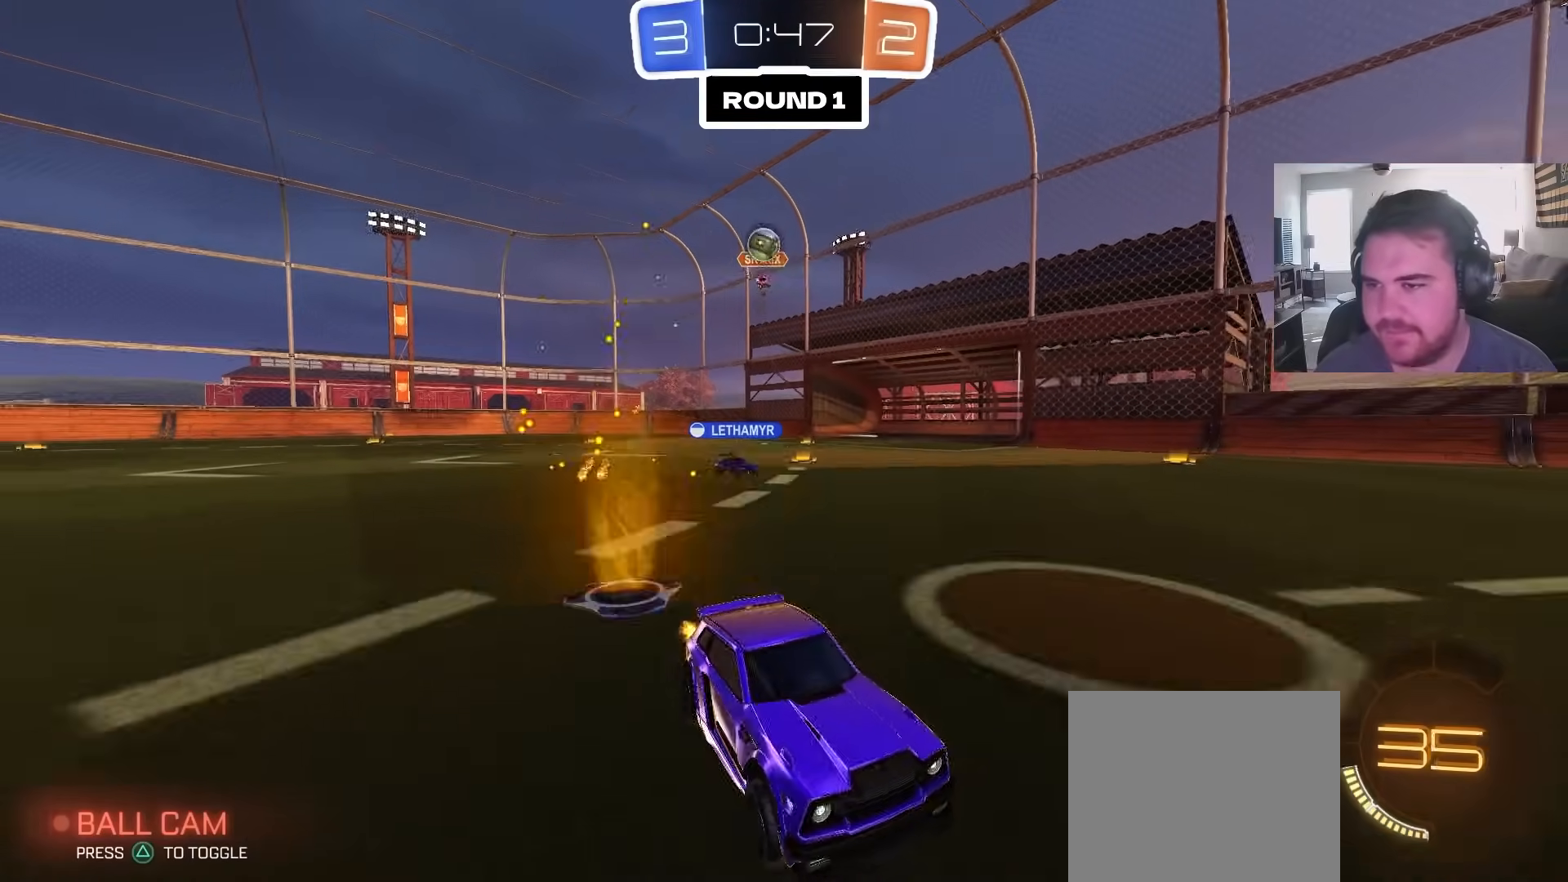
{"dt_ms": 500, "buttons": ["R2"], "left_stick": "up-right", "right_stick": "center", "events": []}
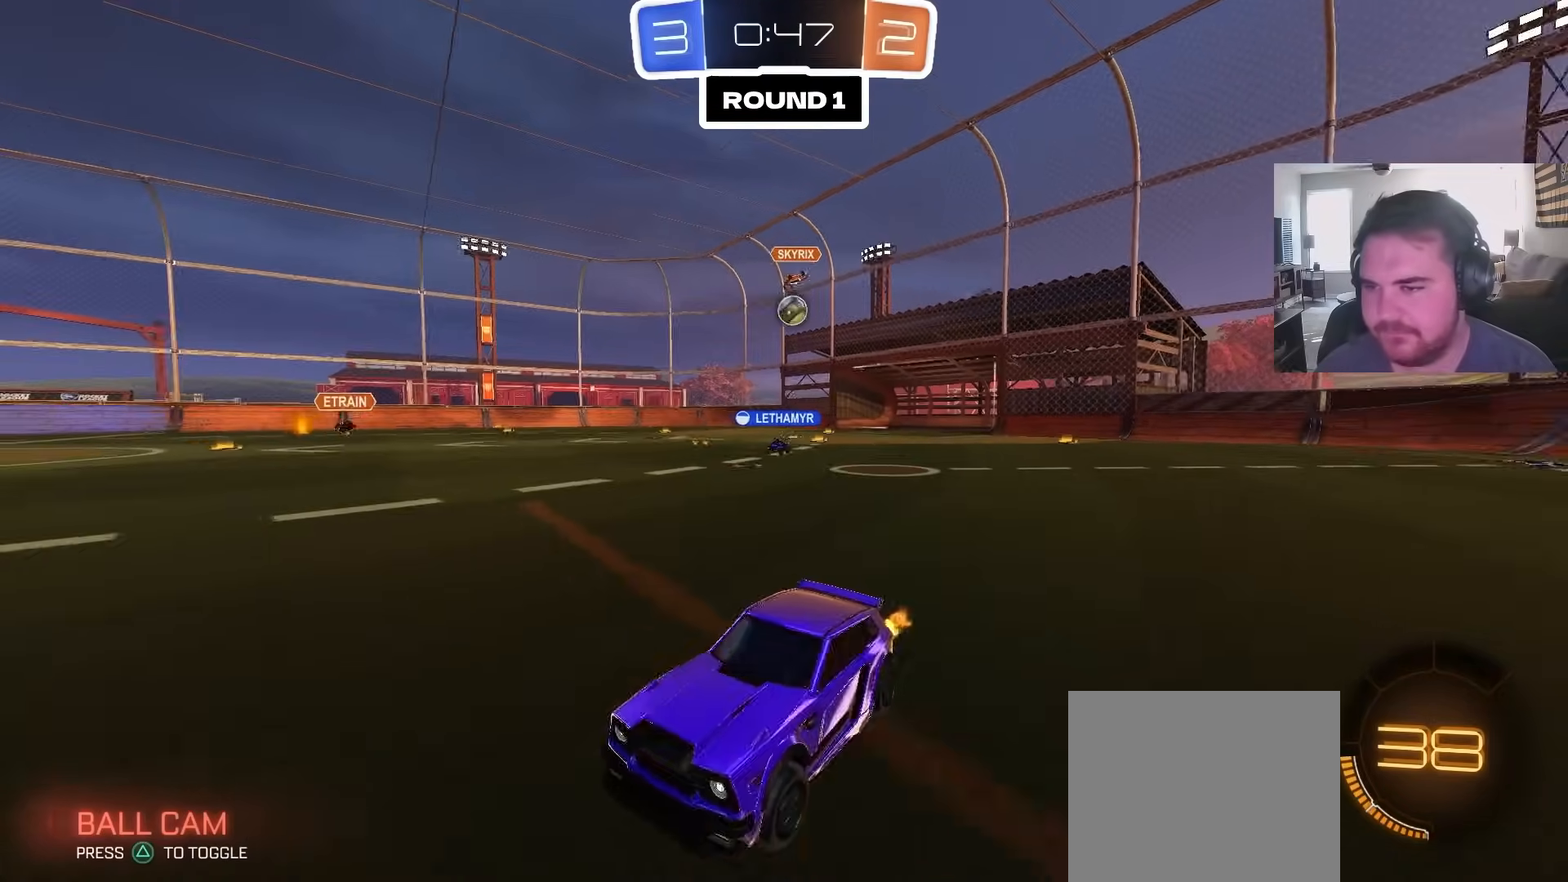
{"dt_ms": 500, "buttons": ["R2"], "left_stick": "center", "right_stick": "center", "events": [[33, "TRIANGLE", "down"], [33, "left_stick", "center"], [183, "TRIANGLE", "up"], [333, "TRIANGLE", "down"], [500, "TRIANGLE", "up"]]}
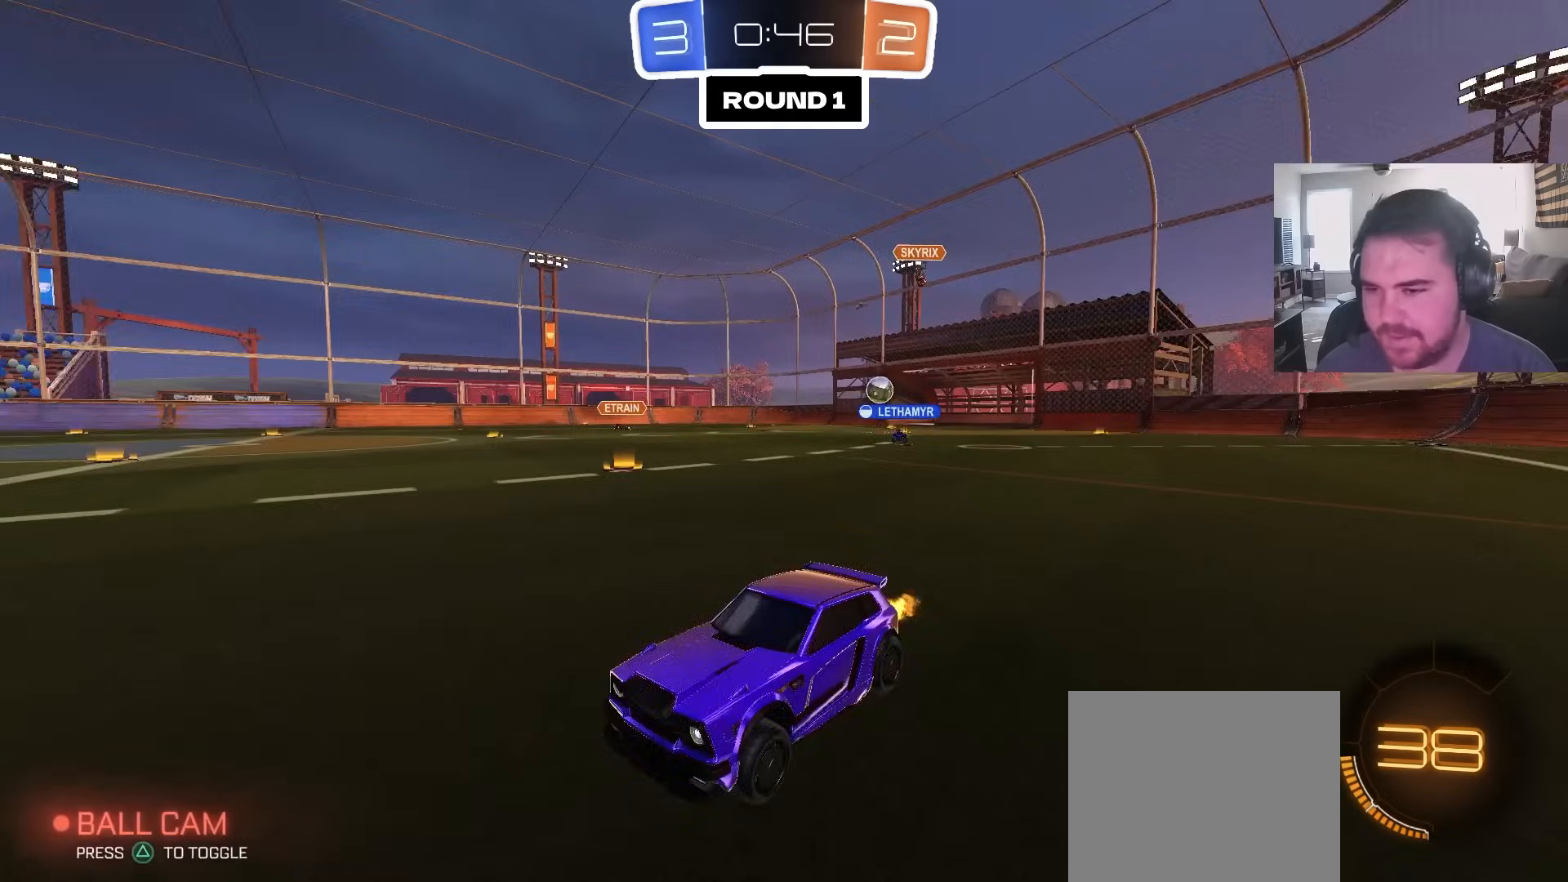
{"dt_ms": 500, "buttons": ["R2"], "left_stick": "up-right", "right_stick": "center", "events": [[50, "left_stick", "left"], [383, "left_stick", "center"], [450, "left_stick", "up-right"]]}
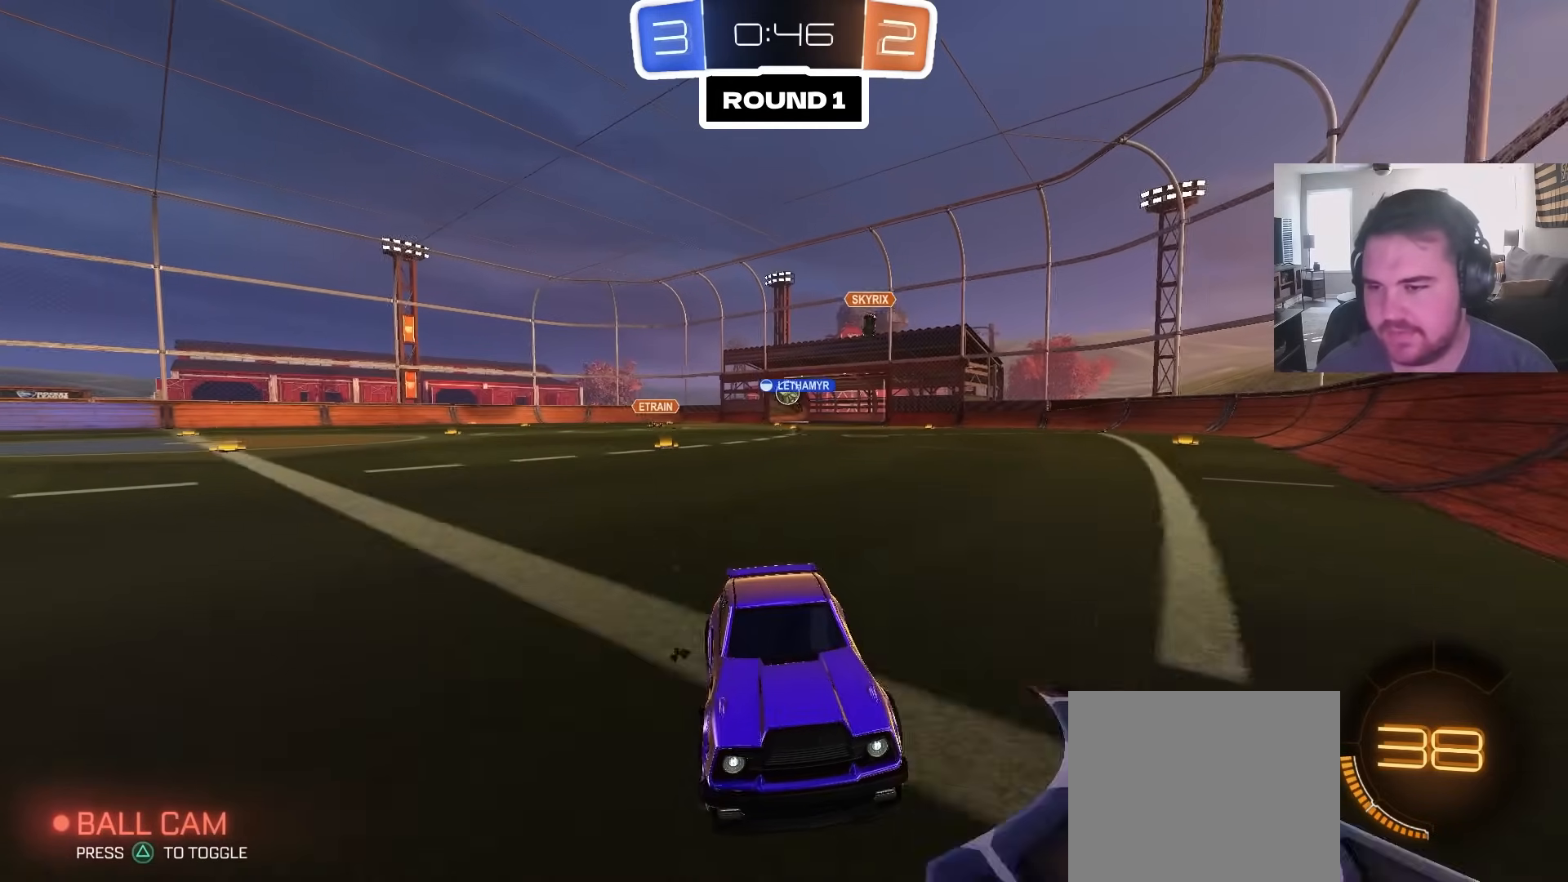
{"dt_ms": 500, "buttons": ["R2"], "left_stick": "up-right", "right_stick": "center", "events": []}
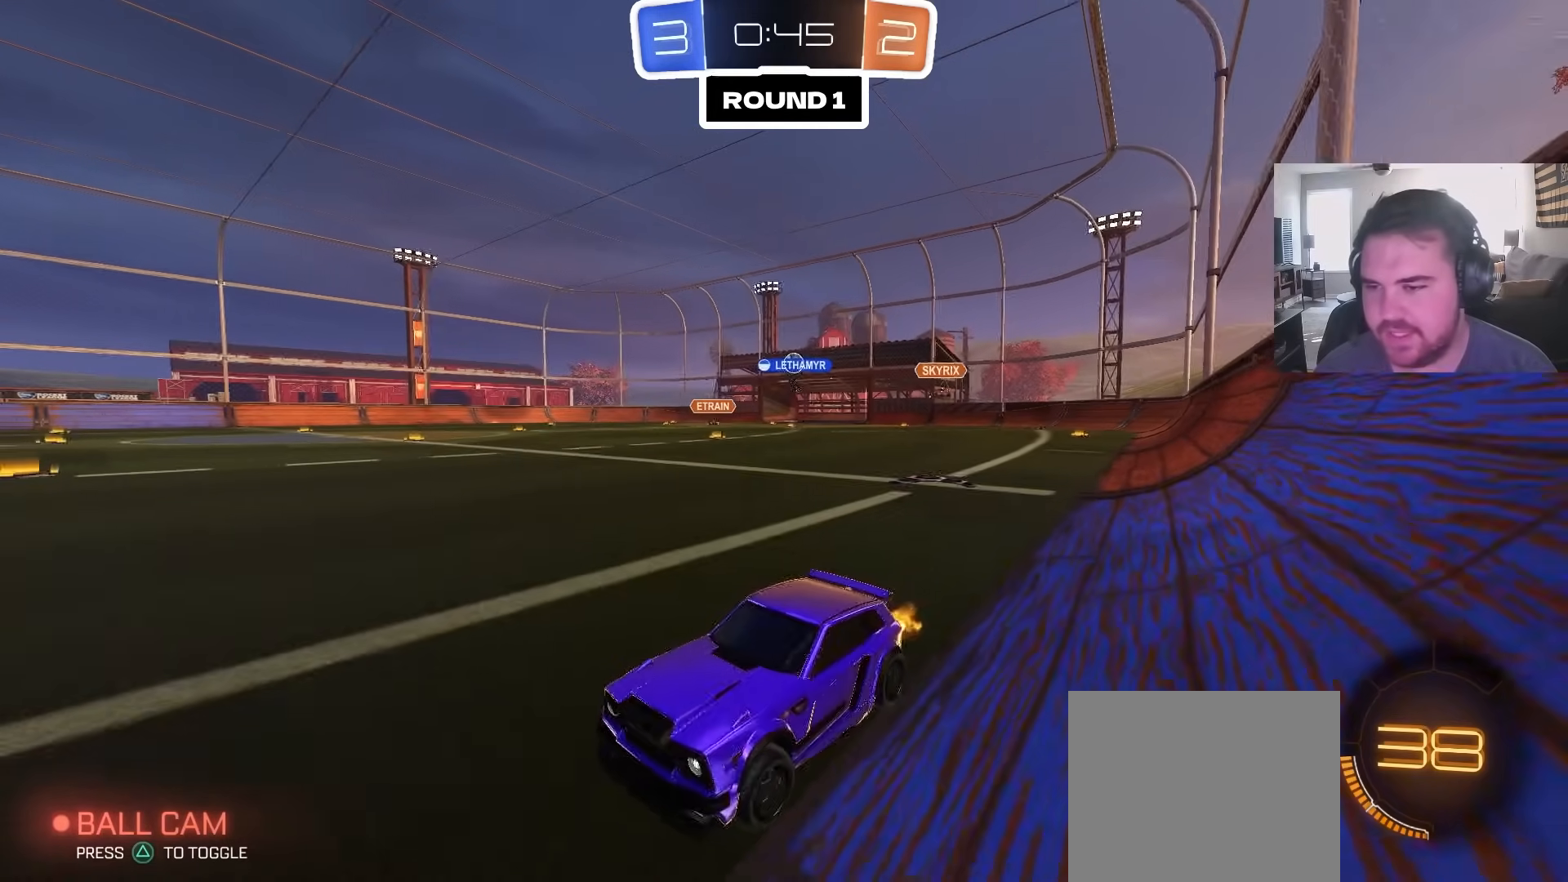
{"dt_ms": 500, "buttons": ["R2"], "left_stick": "up-right", "right_stick": "center", "events": []}
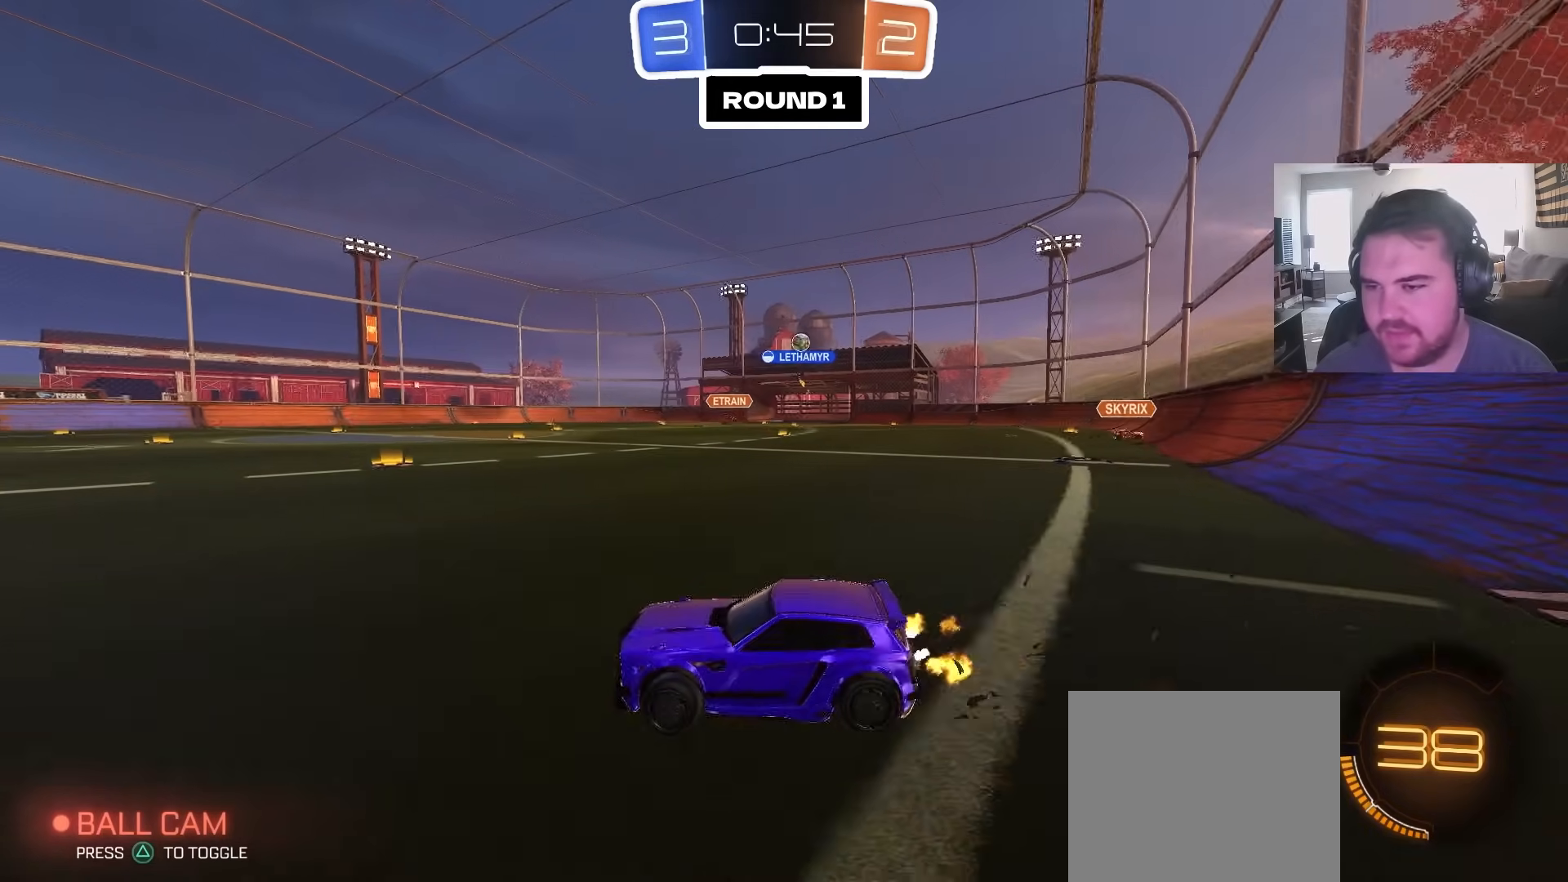
{"dt_ms": 500, "buttons": ["CIRCLE", "R2"], "left_stick": "up-right", "right_stick": "center", "events": [[67, "CIRCLE", "down"]]}
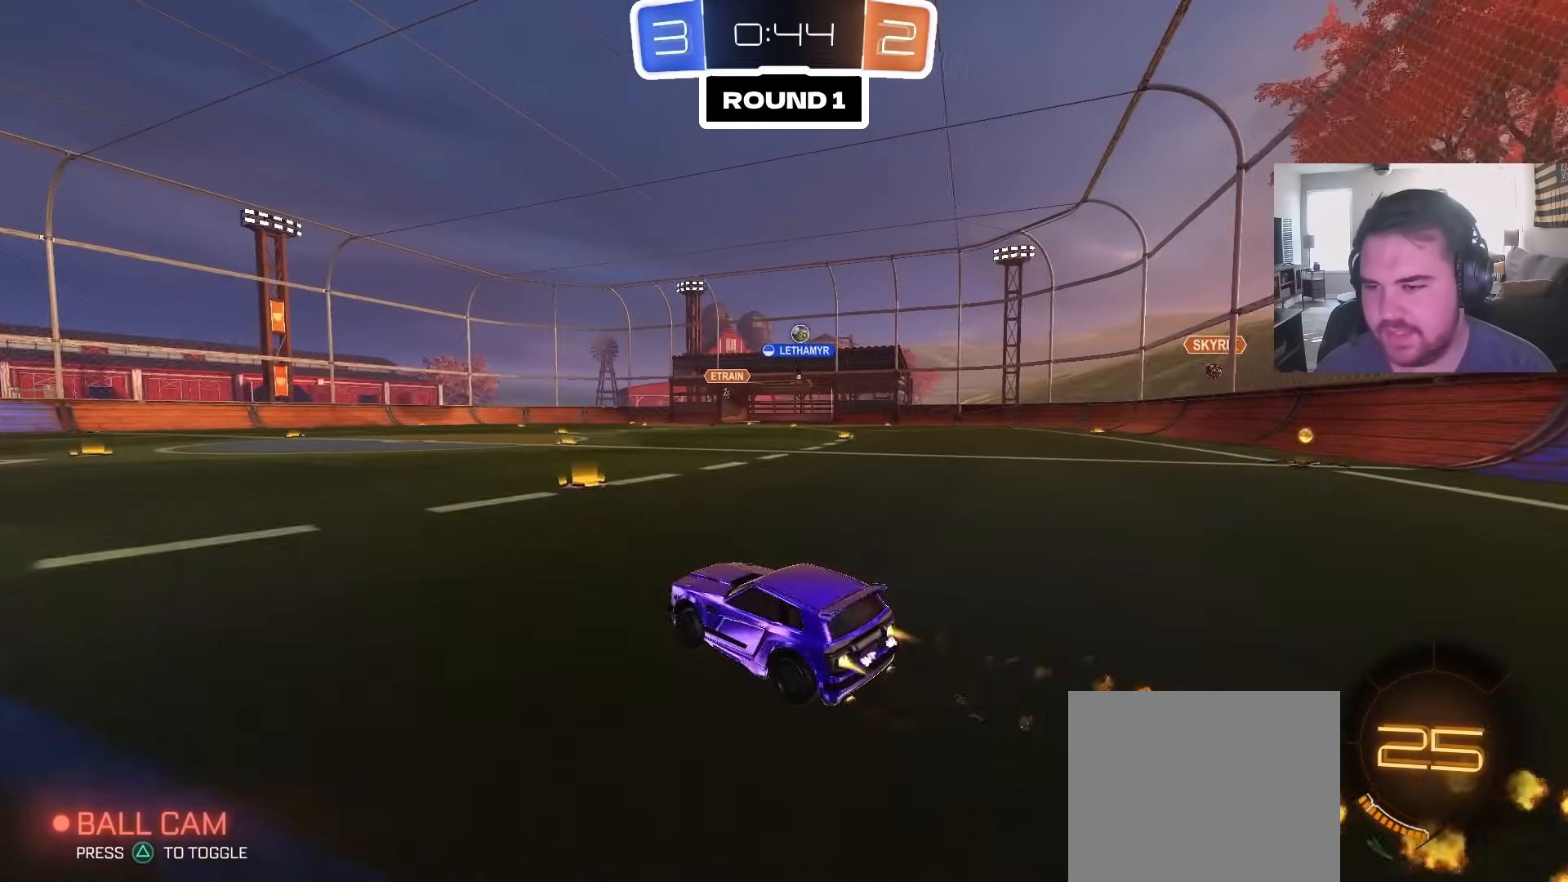
{"dt_ms": 500, "buttons": ["CROSS", "L1", "R2"], "left_stick": "up-right", "right_stick": "center", "events": [[50, "CIRCLE", "up"], [83, "left_stick", "center"], [317, "CROSS", "down"], [400, "CROSS", "up"], [433, "left_stick", "up-right"], [467, "L1", "down"], [500, "CROSS", "down"]]}
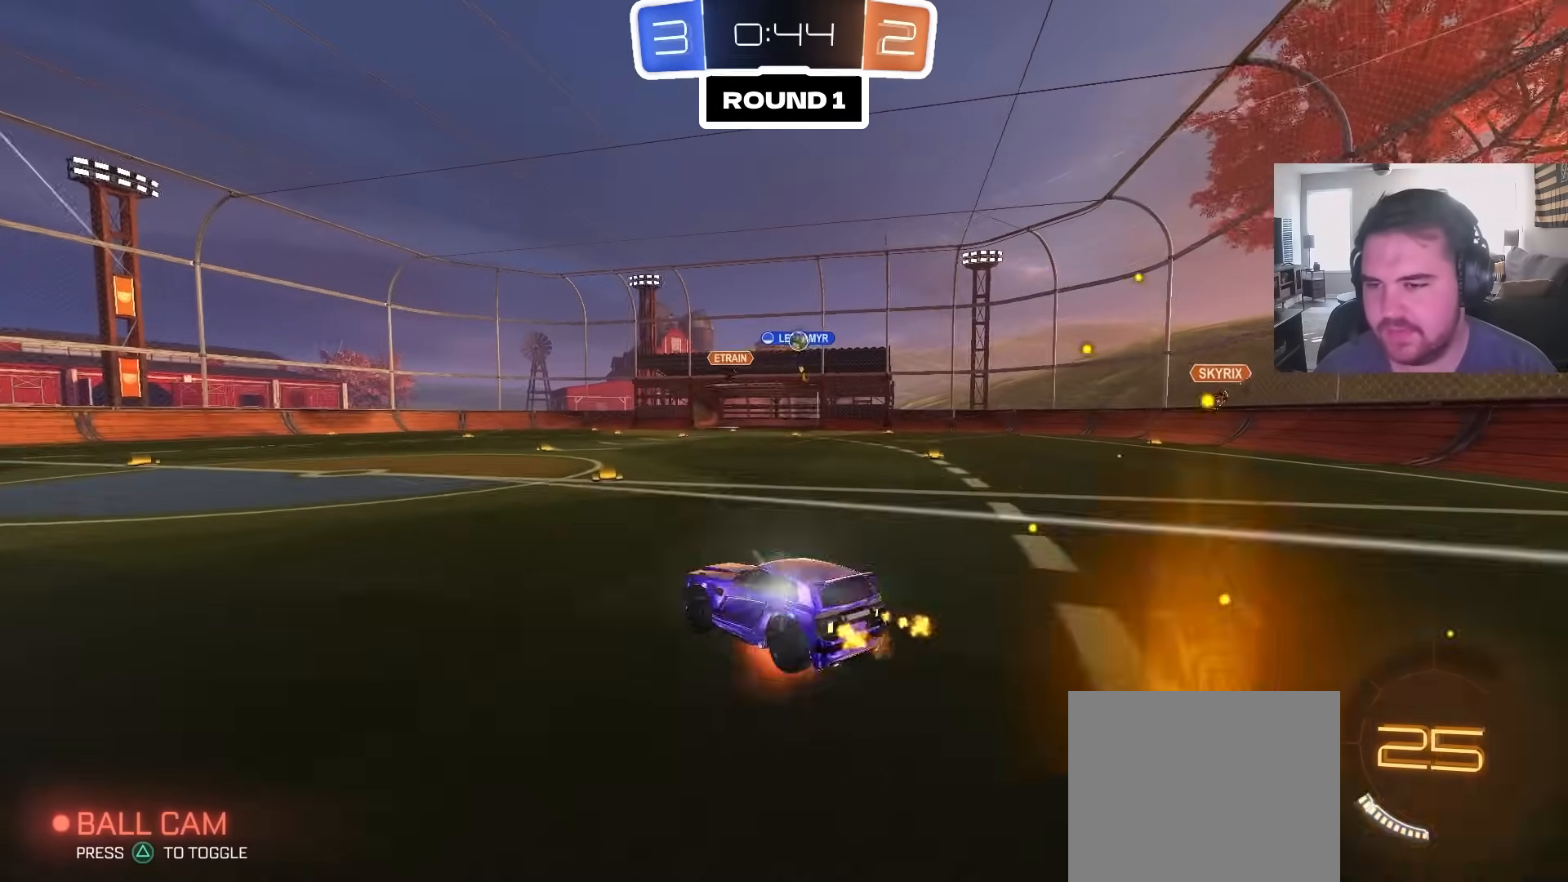
{"dt_ms": 500, "buttons": [], "left_stick": "center", "right_stick": "center", "events": [[167, "CROSS", "up"], [267, "R2", "up"], [383, "L1", "up"], [433, "left_stick", "center"]]}
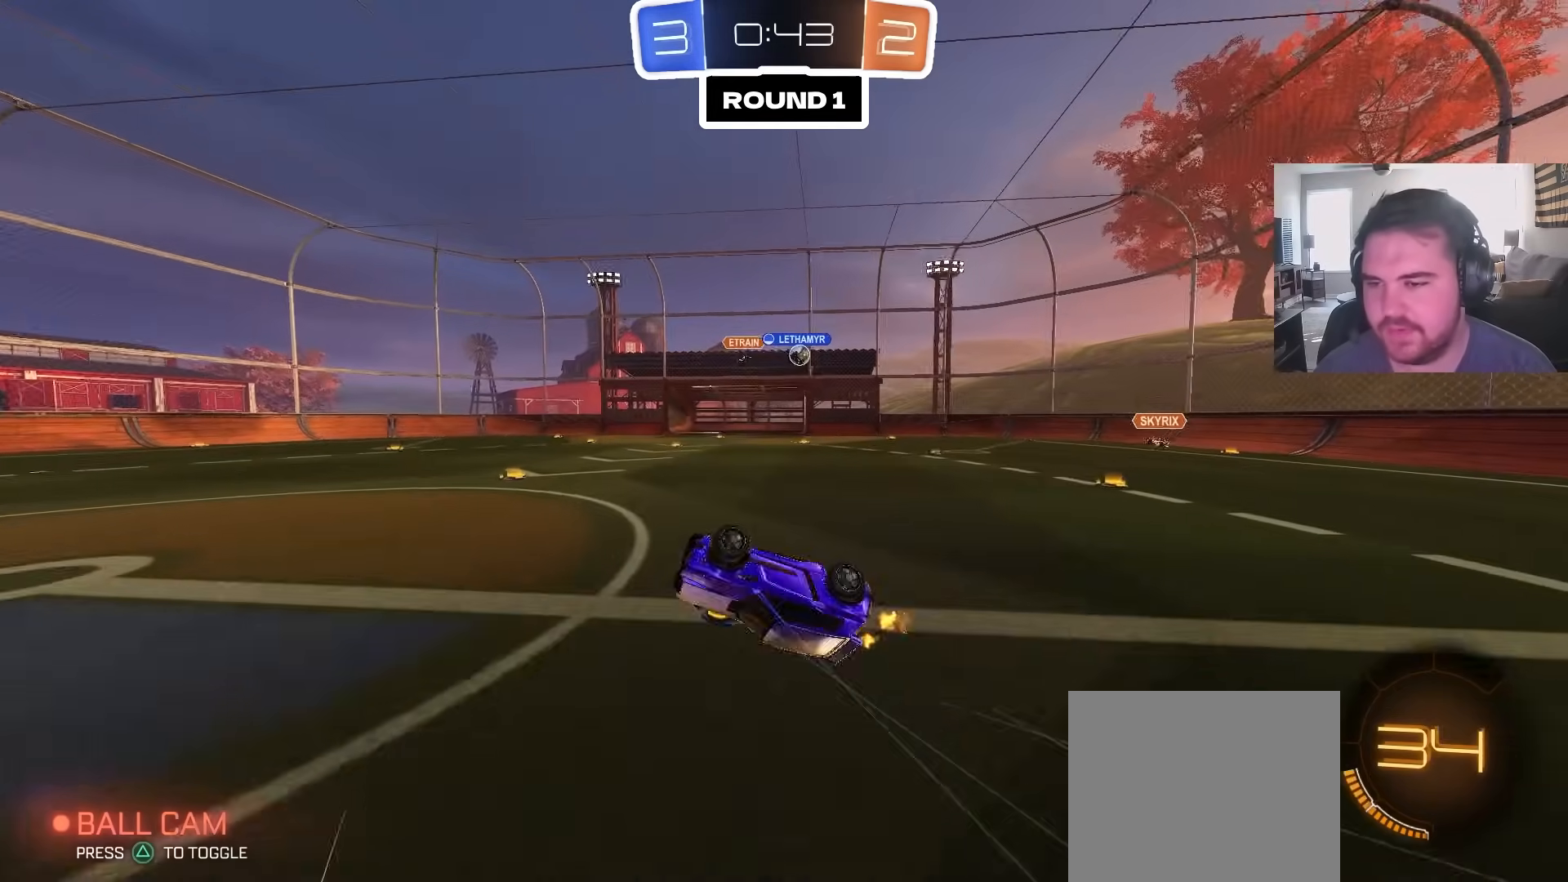
{"dt_ms": 500, "buttons": [], "left_stick": "center", "right_stick": "center", "events": []}
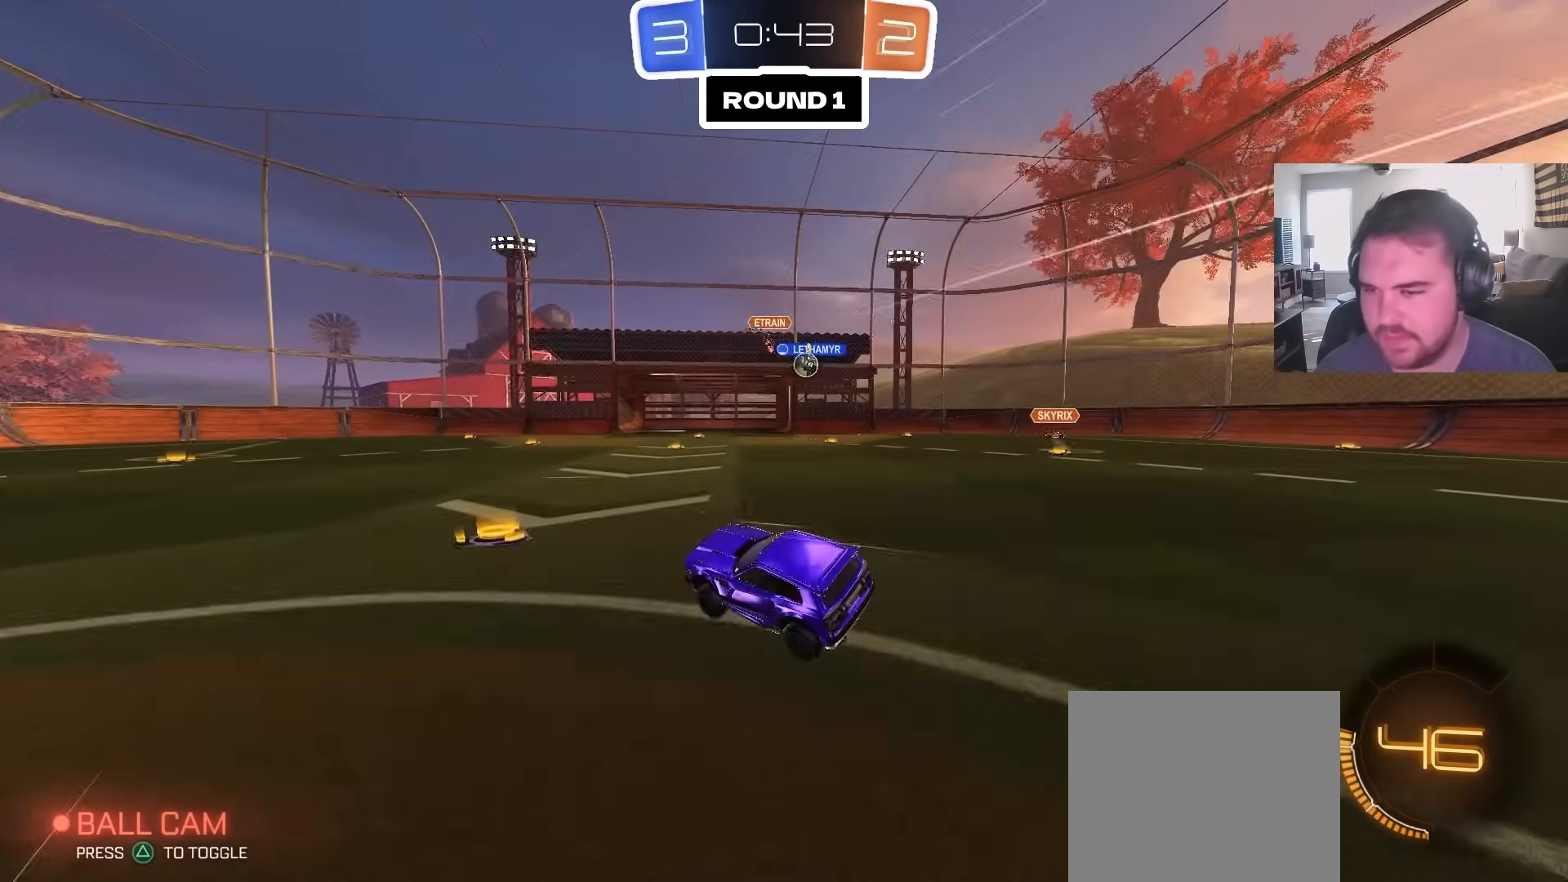
{"dt_ms": 500, "buttons": ["R2"], "left_stick": "up-right", "right_stick": "center", "events": [[167, "left_stick", "up-right"], [233, "R2", "down"]]}
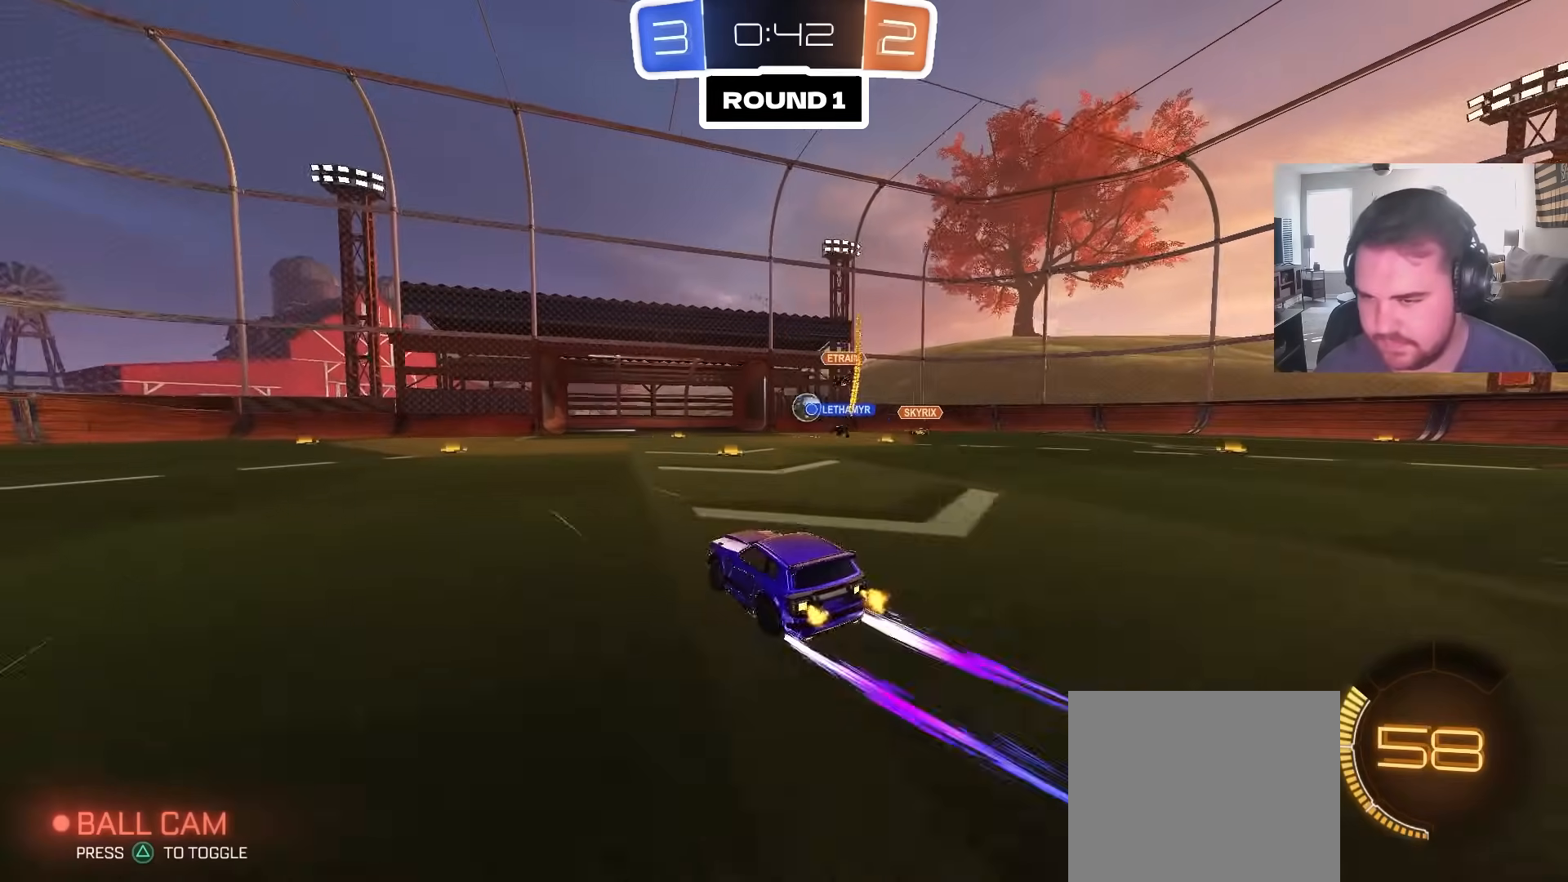
{"dt_ms": 500, "buttons": ["R2"], "left_stick": "up-right", "right_stick": "center", "events": [[183, "left_stick", "center"], [467, "left_stick", "up-right"]]}
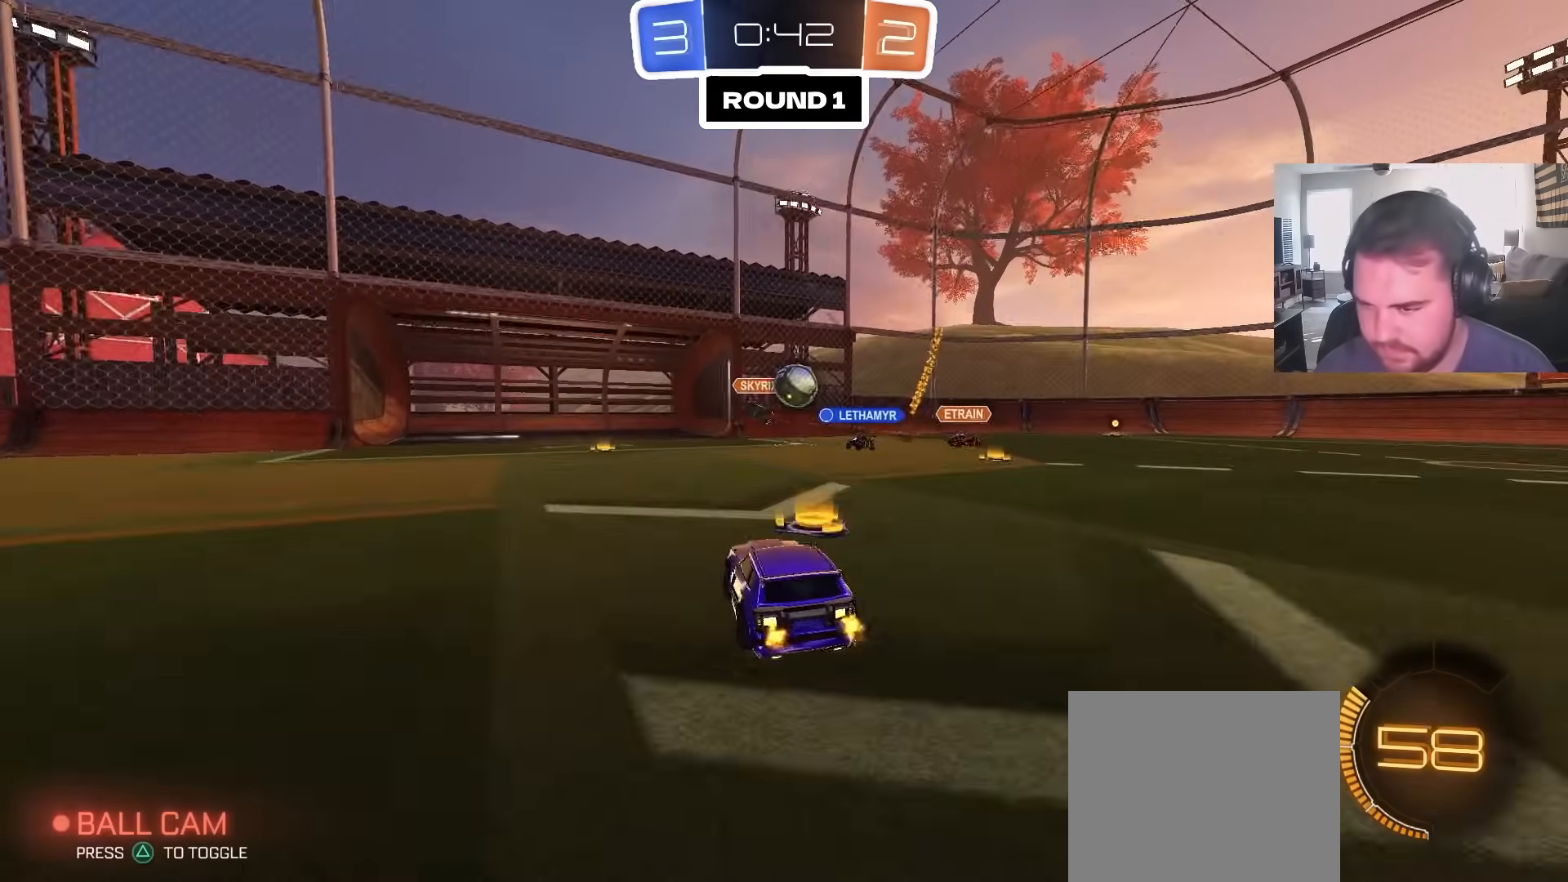
{"dt_ms": 500, "buttons": ["CROSS", "R2"], "left_stick": "center", "right_stick": "center", "events": [[50, "L1", "down"], [133, "L1", "up"], [167, "left_stick", "up-left"], [283, "left_stick", "center"], [500, "CROSS", "down"]]}
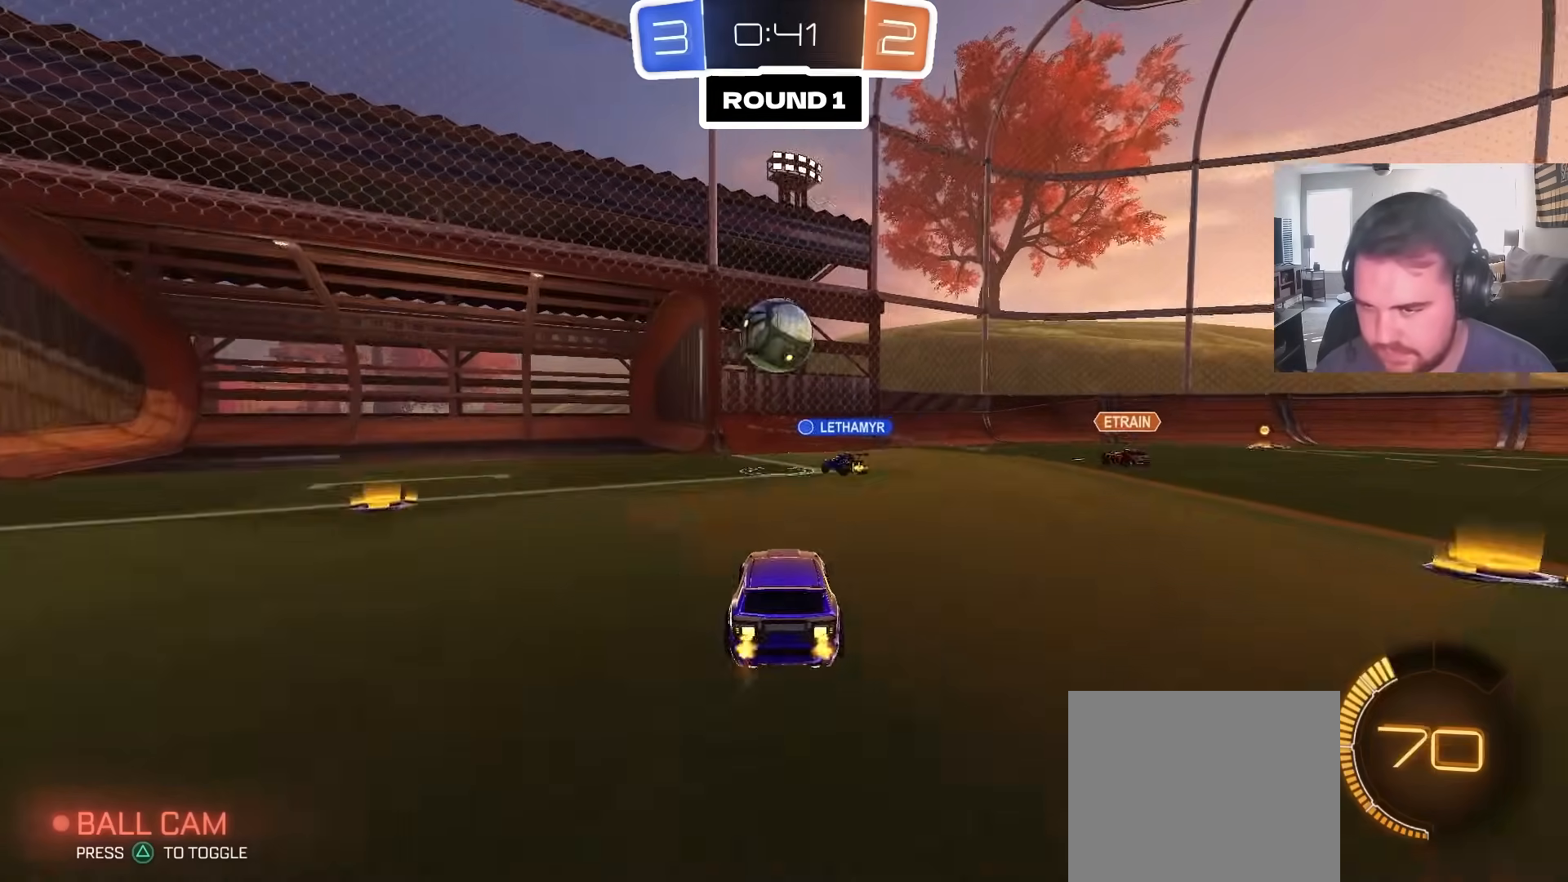
{"dt_ms": 500, "buttons": ["CROSS"], "left_stick": "up", "right_stick": "center", "events": [[17, "left_stick", "down"], [67, "CIRCLE", "down"], [117, "R2", "up"], [117, "TRIANGLE", "down"], [150, "R1", "down"], [200, "CROSS", "up"], [267, "R1", "up"], [300, "left_stick", "up"], [333, "CIRCLE", "up"], [333, "TRIANGLE", "up"], [433, "CIRCLE", "down"], [450, "CROSS", "down"], [483, "CIRCLE", "up"]]}
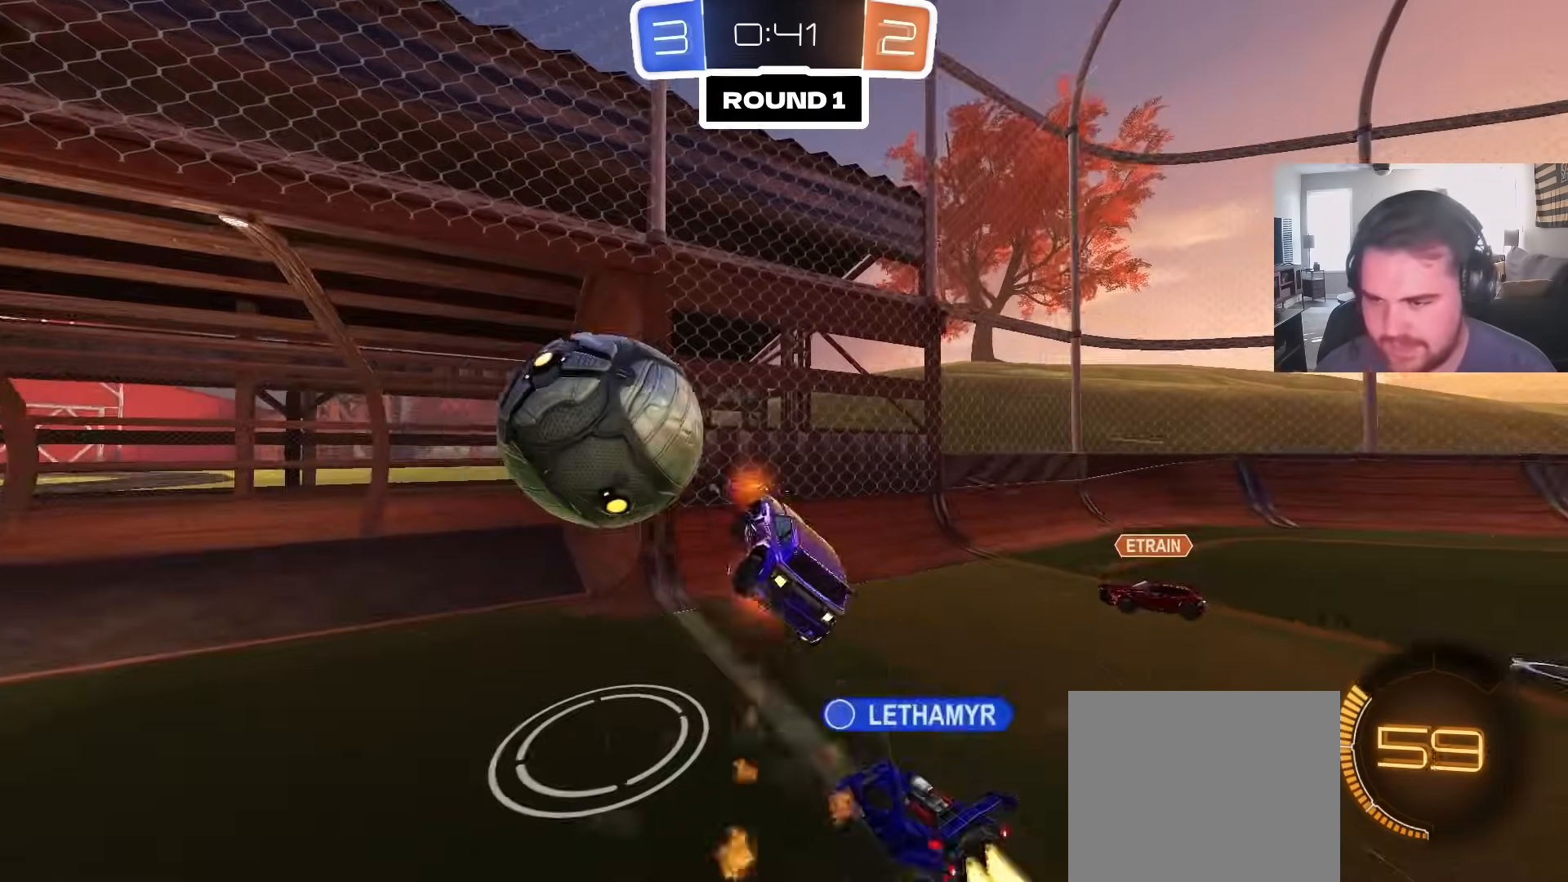
{"dt_ms": 500, "buttons": ["SQUARE", "R2"], "left_stick": "center", "right_stick": "center", "events": [[67, "CIRCLE", "down"], [67, "left_stick", "down"], [100, "TRIANGLE", "down"], [133, "CROSS", "up"], [167, "CIRCLE", "up"], [183, "left_stick", "center"], [200, "TRIANGLE", "up"], [400, "SQUARE", "down"], [417, "R2", "down"]]}
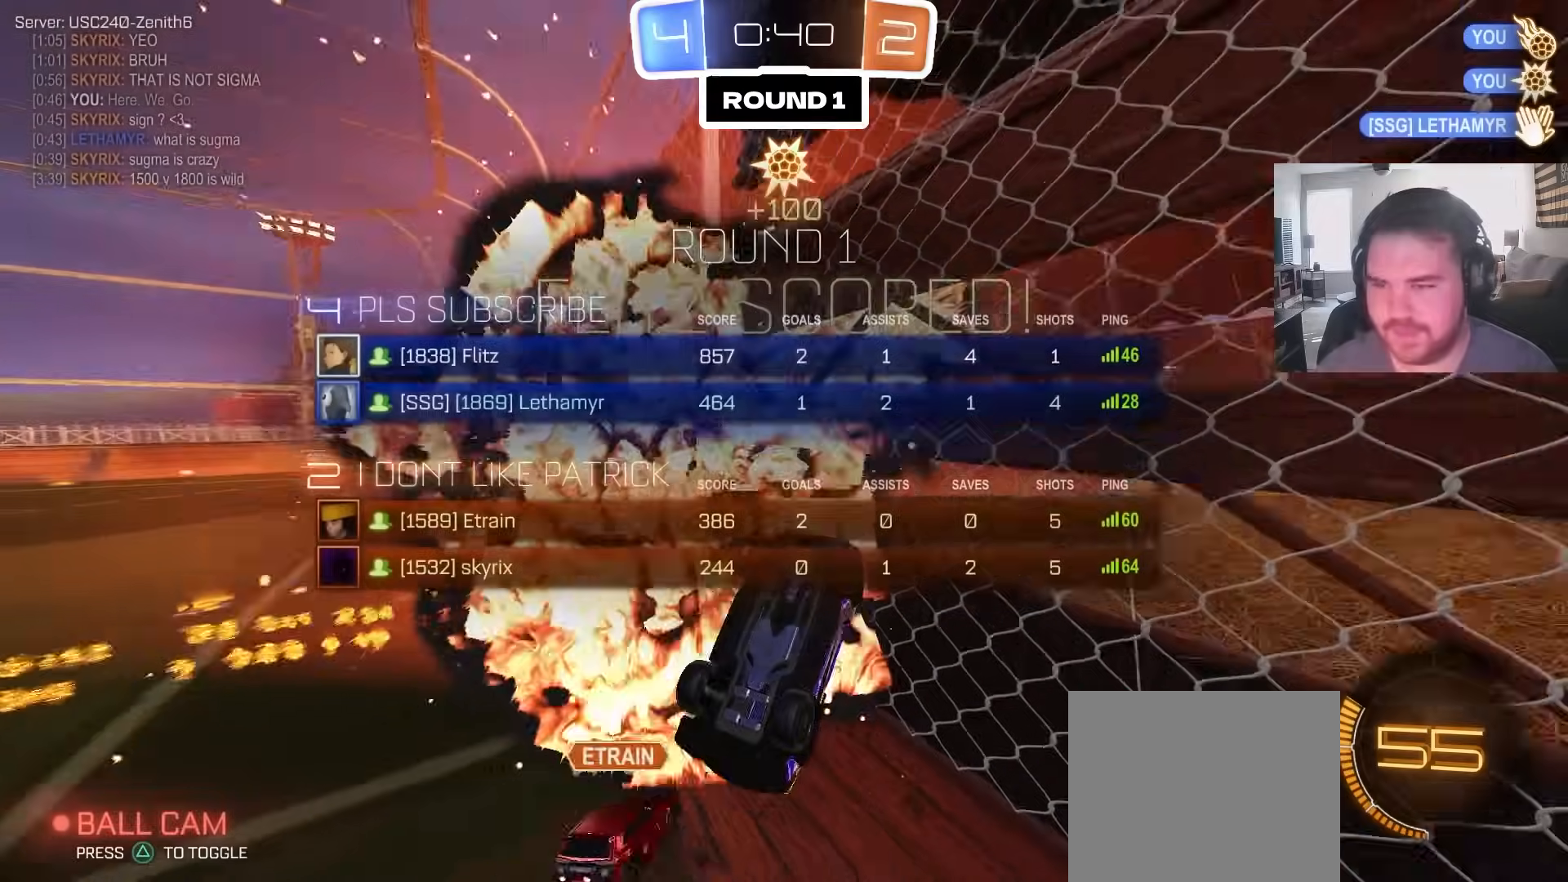
{"dt_ms": 500, "buttons": [], "left_stick": "down", "right_stick": "center", "events": [[67, "SQUARE", "up"], [283, "TRIANGLE", "down"], [283, "left_stick", "down"], [300, "R2", "up"], [417, "TRIANGLE", "up"]]}
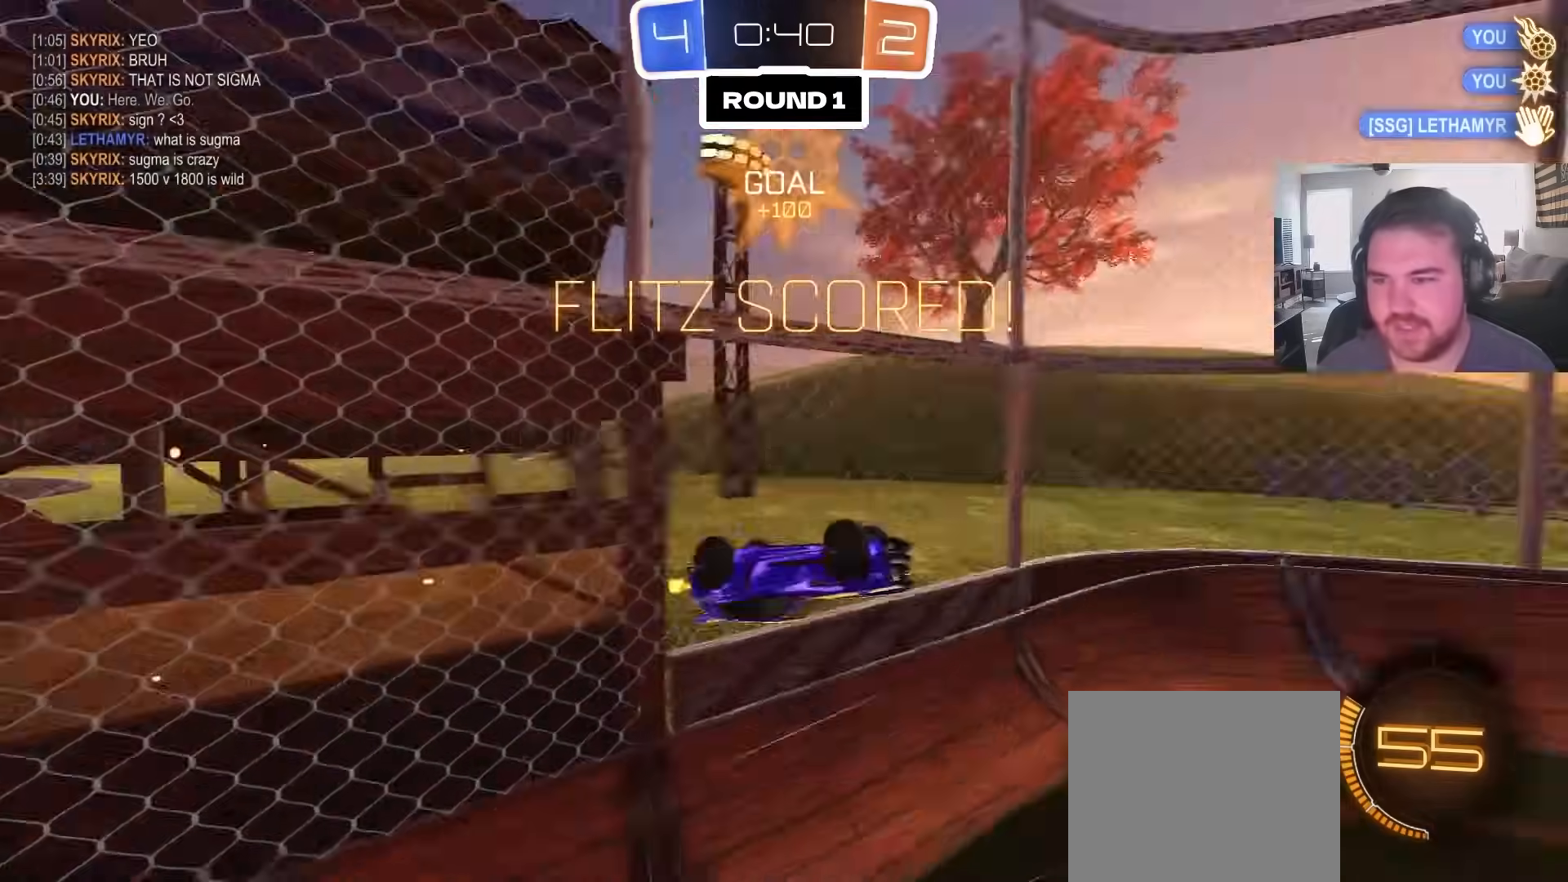
{"dt_ms": 500, "buttons": [], "left_stick": "center", "right_stick": "center", "events": [[483, "left_stick", "center"]]}
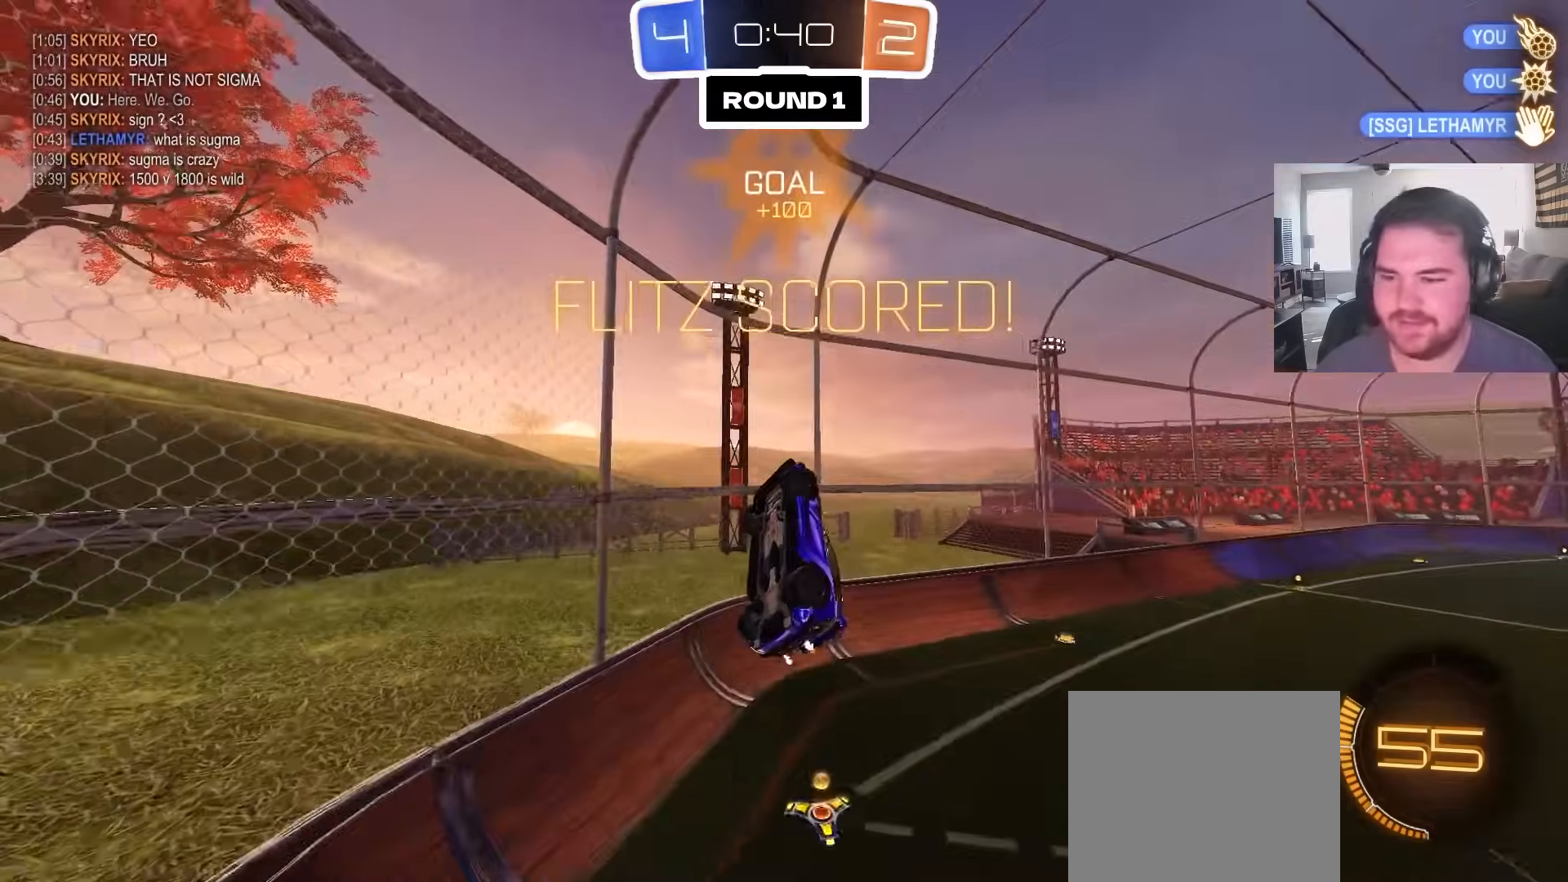
{"dt_ms": 500, "buttons": ["L1", "R2"], "left_stick": "down-left", "right_stick": "center", "events": [[167, "left_stick", "down-right"], [250, "R2", "down"], [317, "SQUARE", "down"], [417, "left_stick", "down-left"], [450, "SQUARE", "up"], [467, "L1", "down"]]}